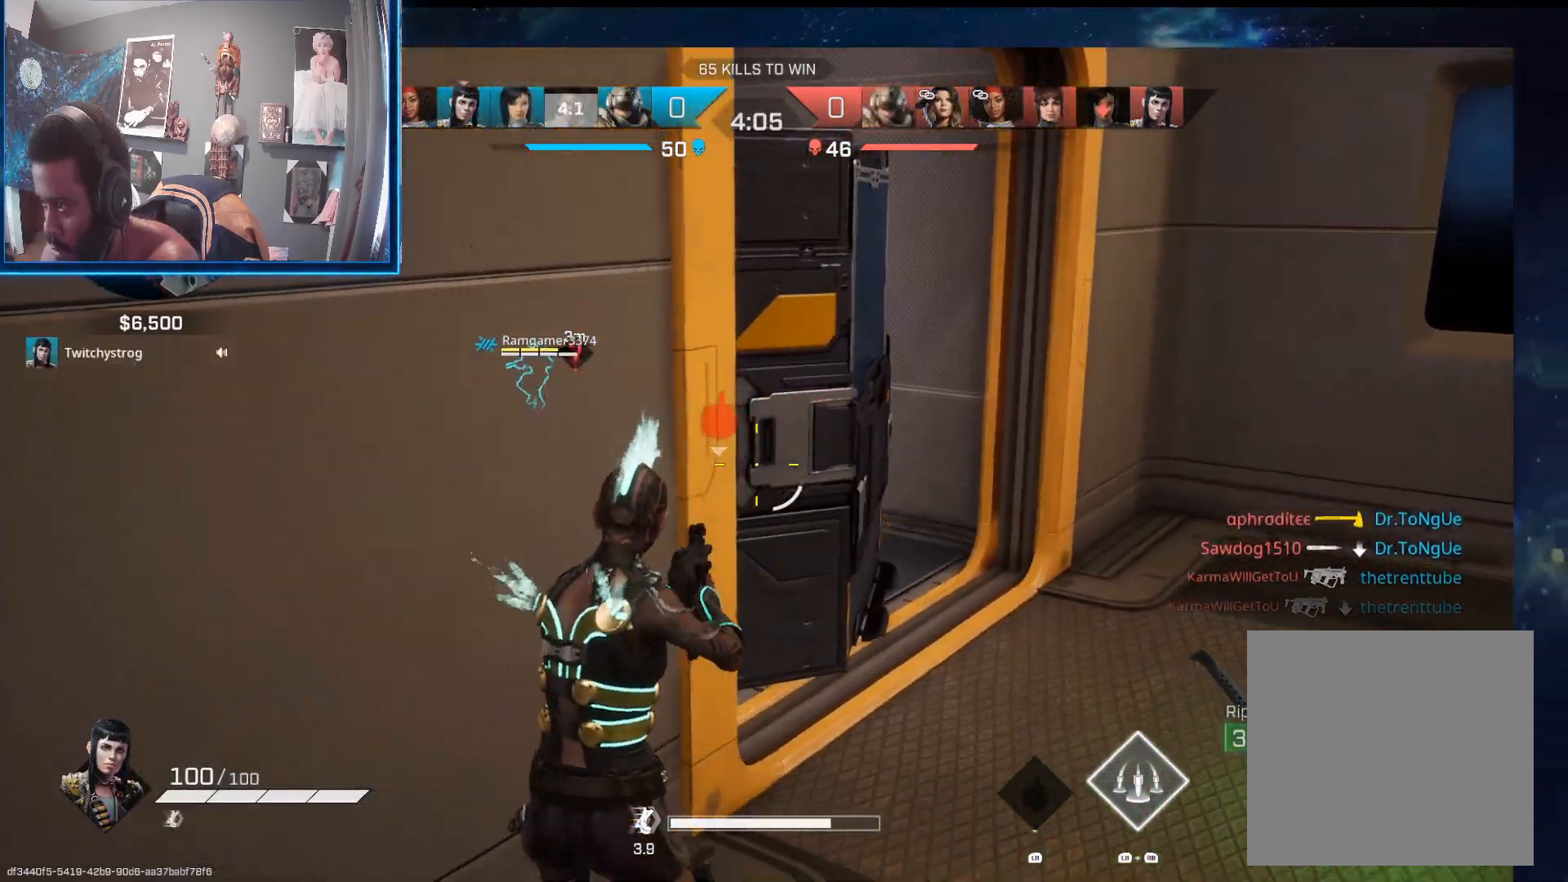
Gameplay with a controller (Xbox layout); each line is a JSON object with the inputs held at the frame after it. "events" lists button and stick changes between this image and that frame as [ms after this image, input, new state], when the widget could be followed in between.
{"buttons": [], "left_stick": "right", "right_stick": "left", "events": [[117, "left_stick", "up"], [333, "right_stick", "left"], [467, "left_stick", "right"]]}
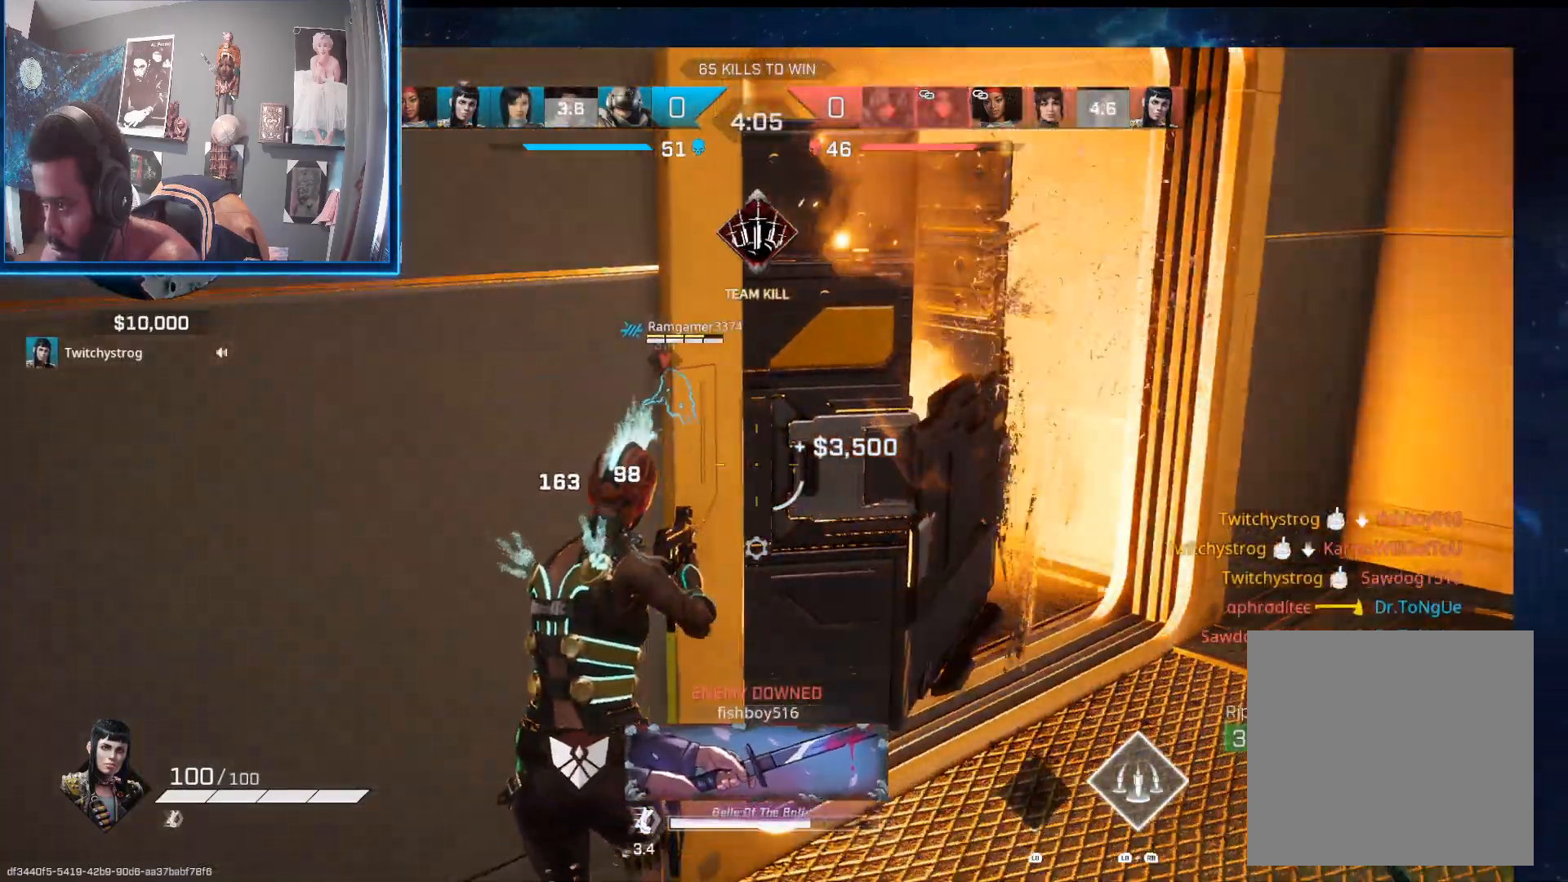
{"buttons": [], "left_stick": "right", "right_stick": "left", "events": [[33, "right_stick", "center"], [117, "right_stick", "down-left"], [333, "right_stick", "left"]]}
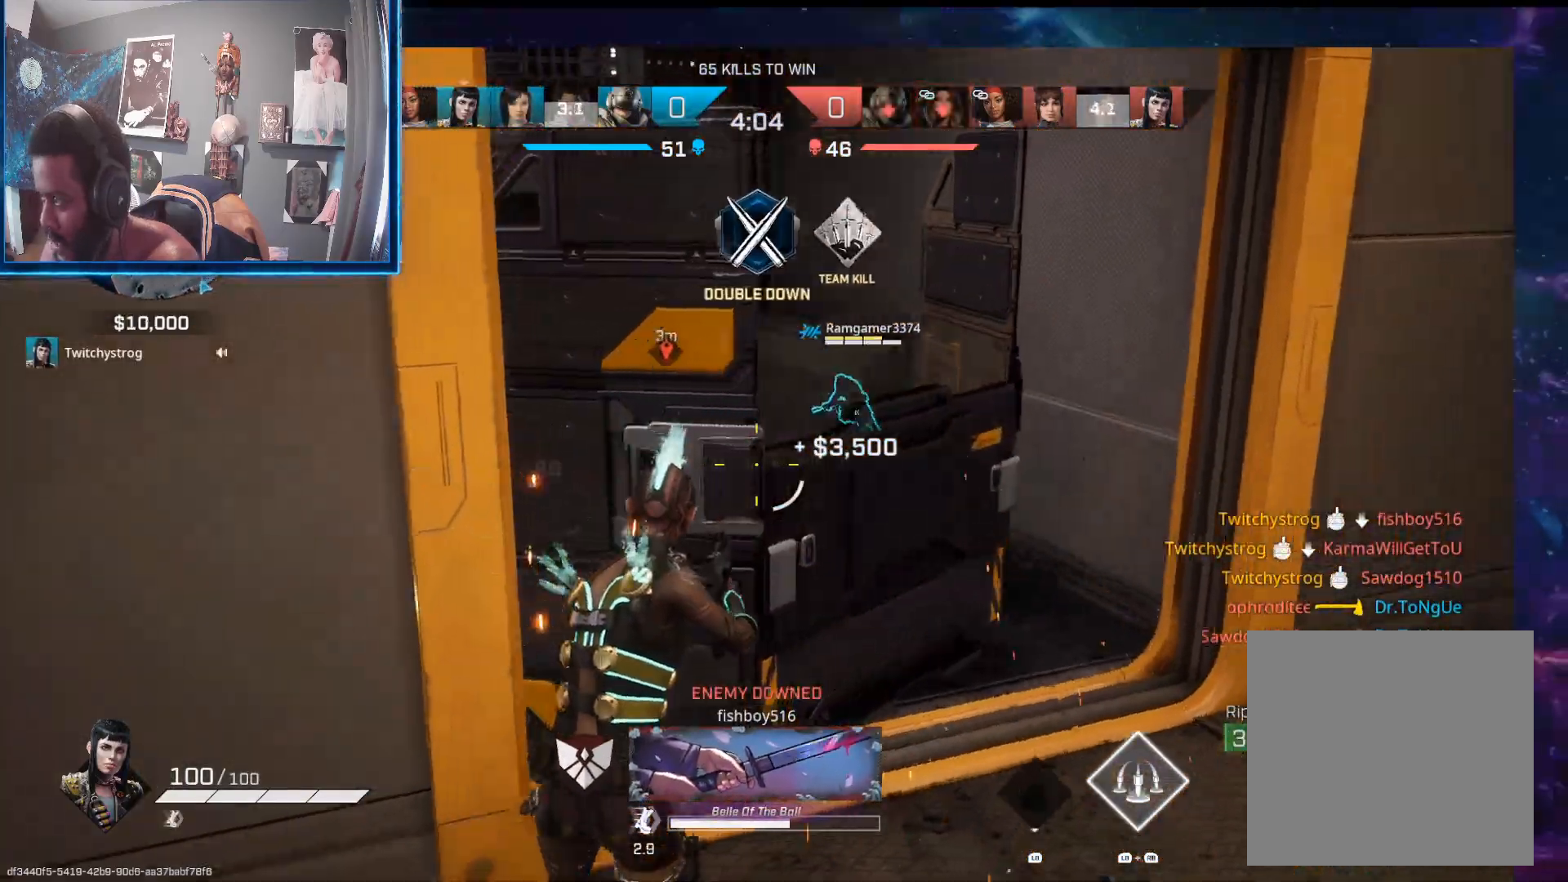
{"buttons": [], "left_stick": "up", "right_stick": "center", "events": [[383, "left_stick", "up"], [500, "right_stick", "center"]]}
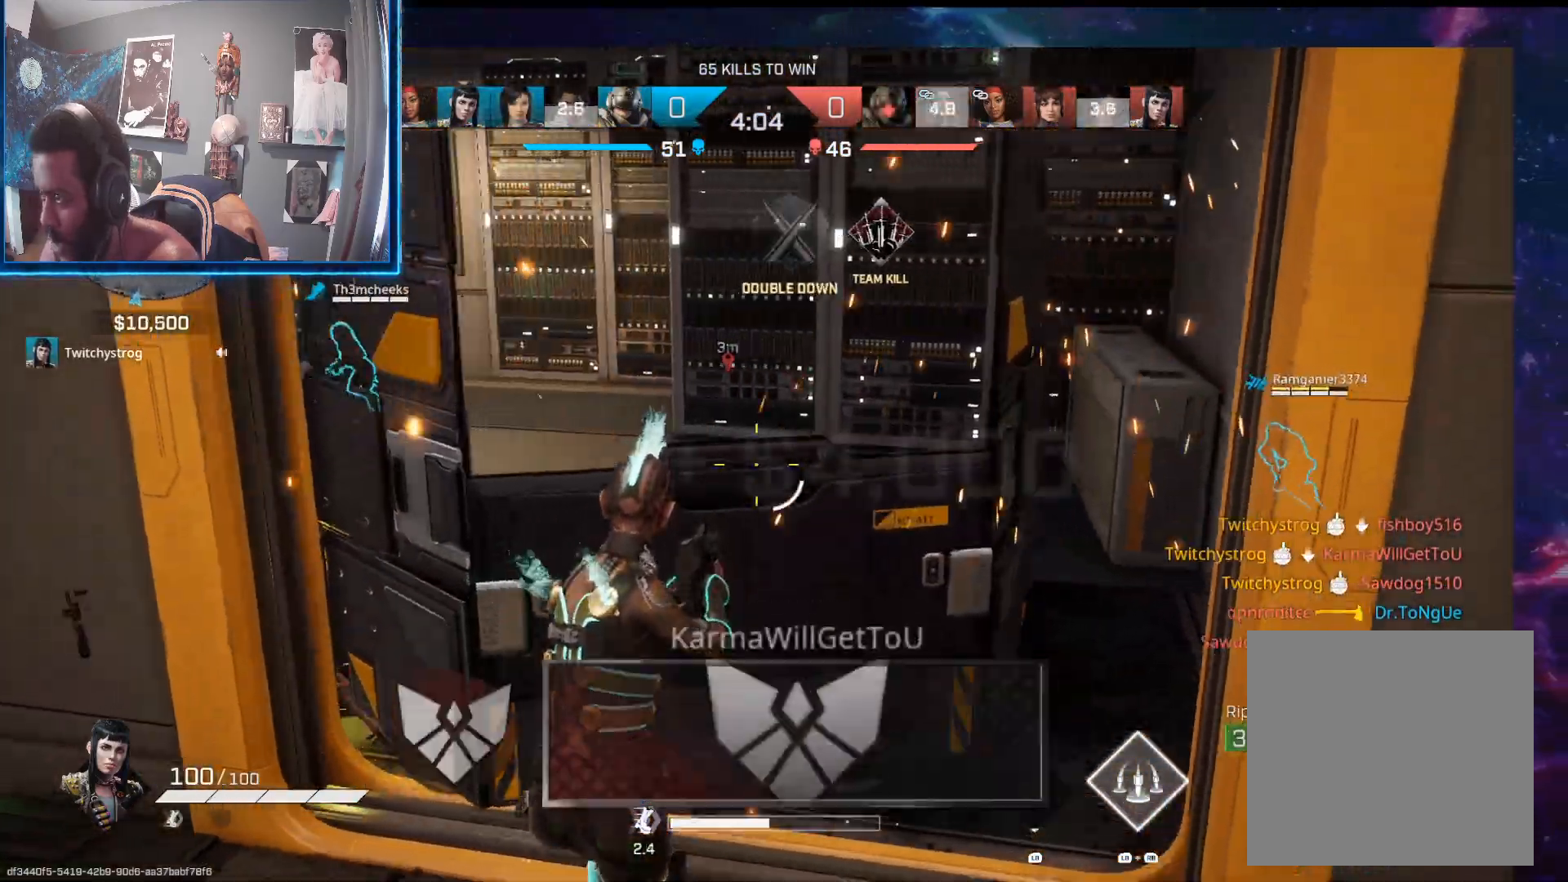
{"buttons": [], "left_stick": "up", "right_stick": "down-left", "events": [[117, "A", "down"], [233, "A", "up"], [317, "right_stick", "down-left"]]}
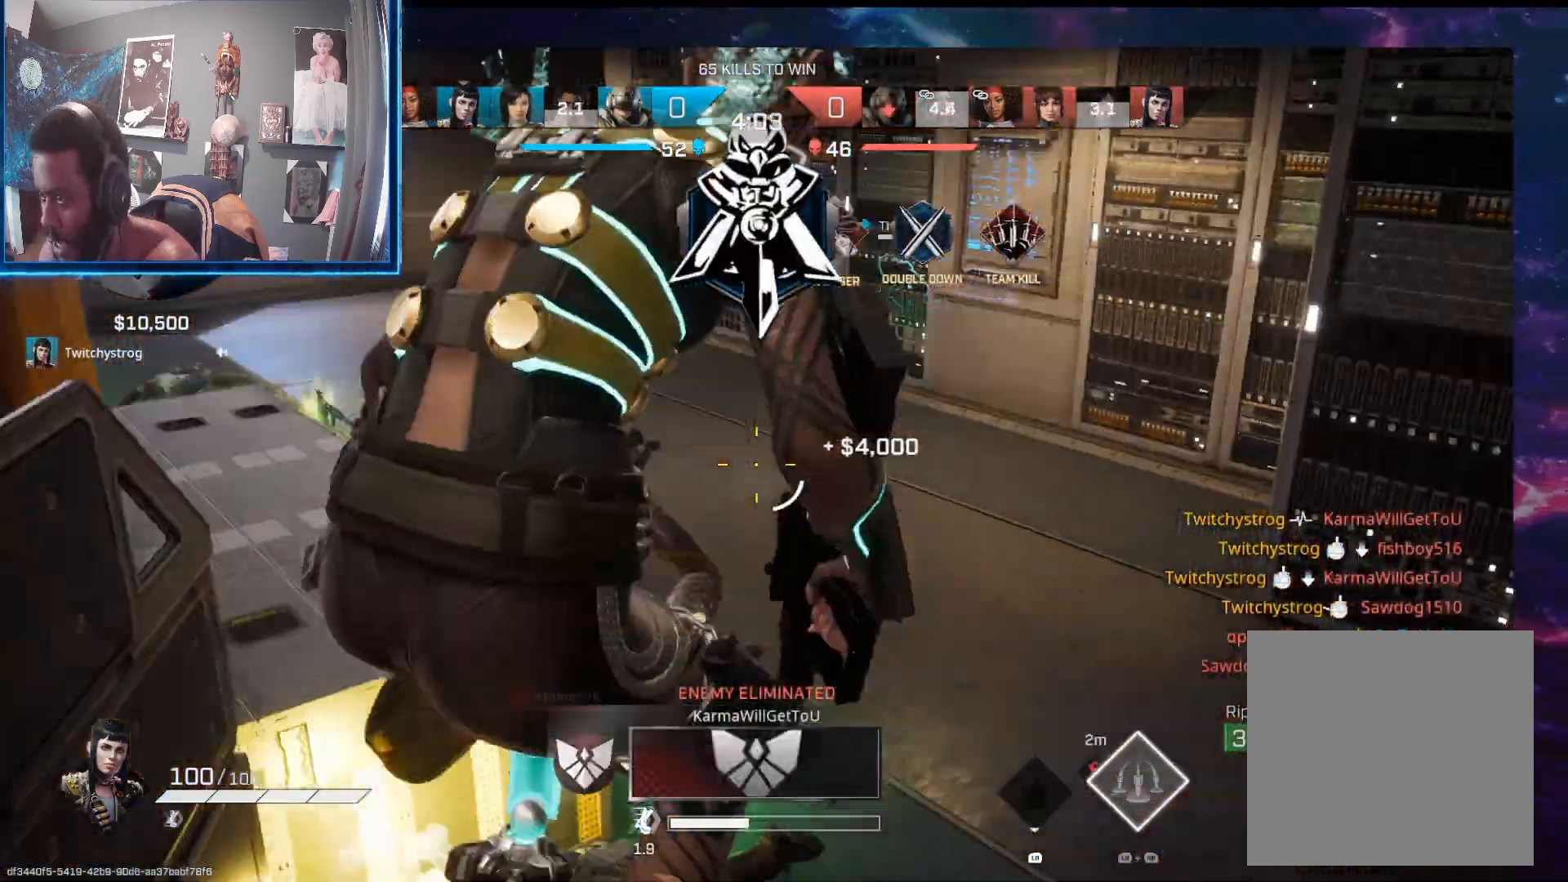
{"buttons": [], "left_stick": "down-right", "right_stick": "left", "events": [[67, "left_stick", "up-right"], [150, "right_stick", "center"], [250, "left_stick", "right"], [283, "right_stick", "left"], [383, "left_stick", "down-right"]]}
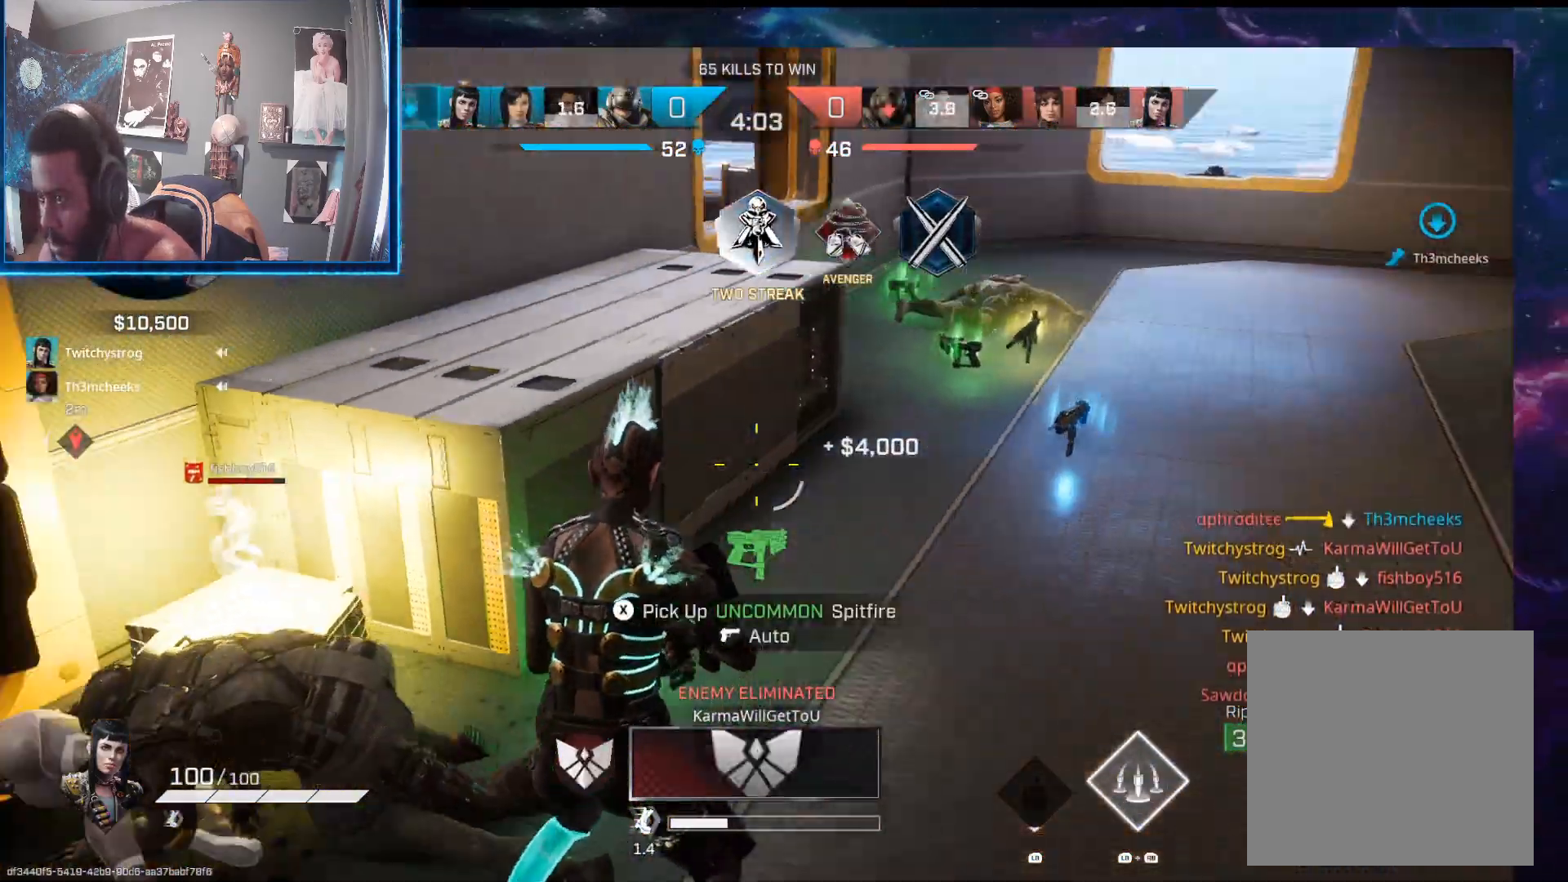
{"buttons": ["R2"], "left_stick": "down-left", "right_stick": "up-right", "events": [[83, "right_stick", "down-left"], [150, "left_stick", "down-left"], [167, "R2", "down"], [383, "right_stick", "up-right"]]}
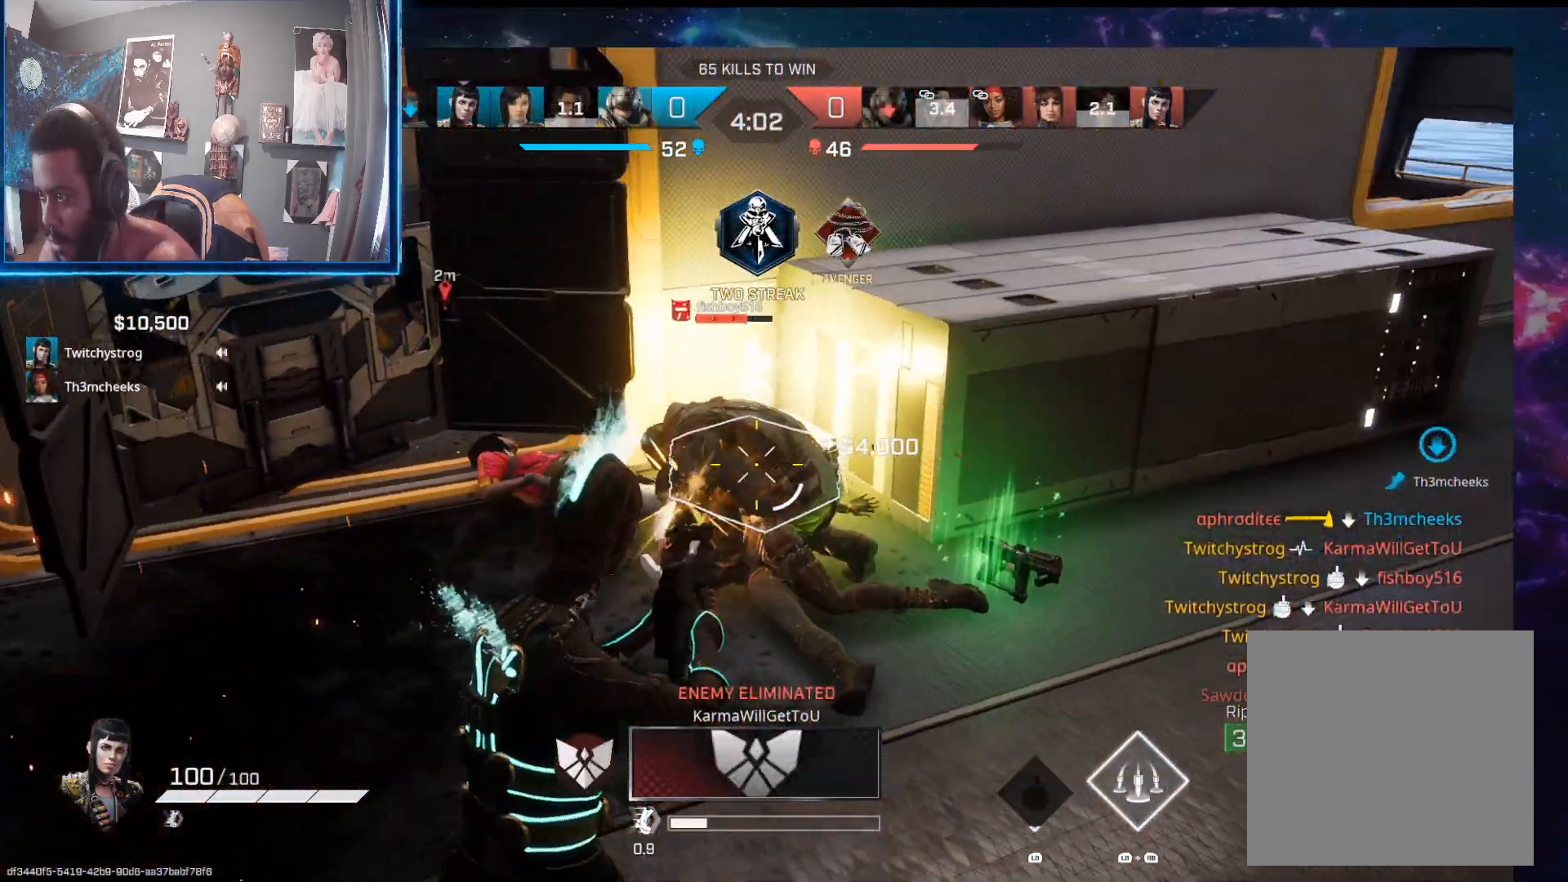
{"buttons": [], "left_stick": "up-left", "right_stick": "up-right", "events": [[17, "right_stick", "center"], [117, "right_stick", "right"], [150, "left_stick", "up-left"], [350, "right_stick", "up-right"], [467, "R2", "up"]]}
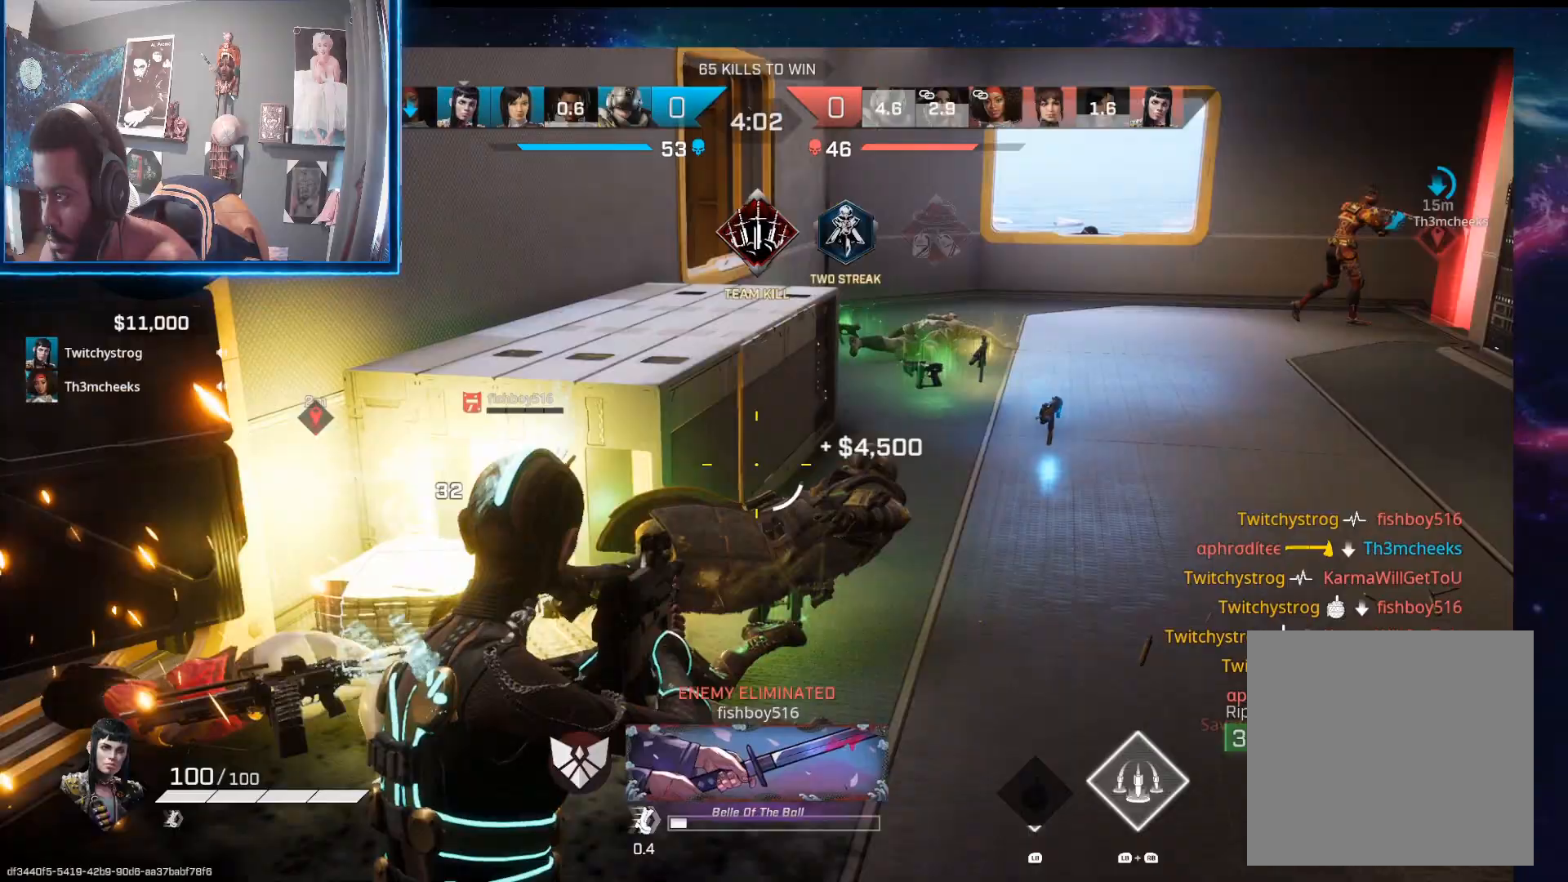
{"buttons": [], "left_stick": "up", "right_stick": "center", "events": [[183, "right_stick", "center"], [267, "R1", "down"], [333, "right_stick", "up"], [350, "R1", "up"], [367, "left_stick", "up"], [433, "right_stick", "center"]]}
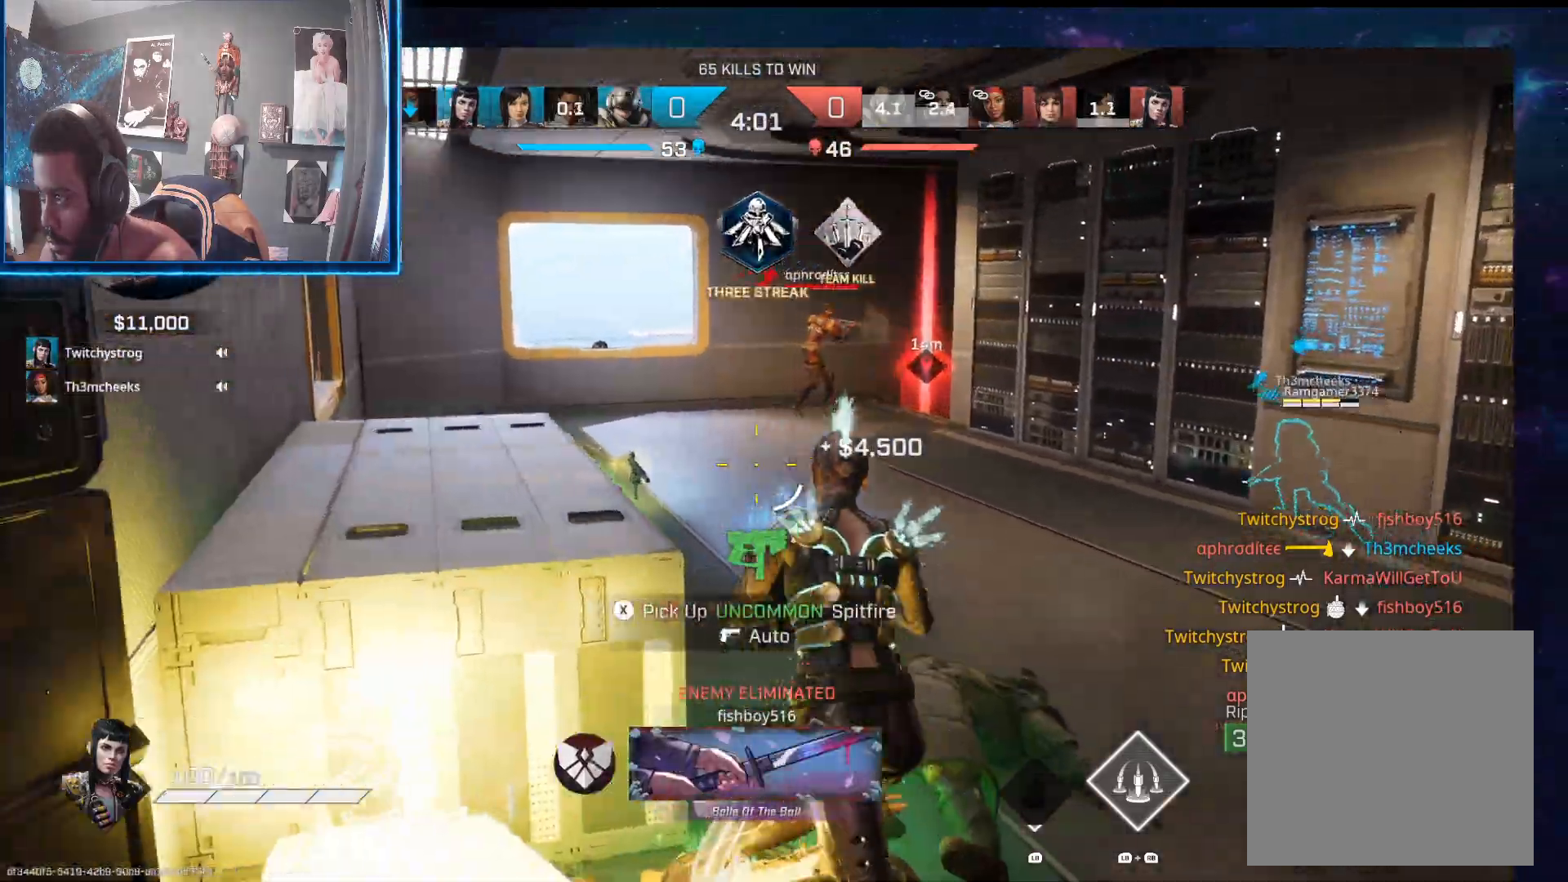
{"buttons": ["L2"], "left_stick": "up", "right_stick": "center", "events": [[50, "right_stick", "up"], [67, "L1", "down"], [83, "R1", "down"], [100, "left_stick", "up-right"], [150, "R1", "up"], [150, "right_stick", "center"], [183, "L1", "up"], [233, "right_stick", "up-right"], [283, "right_stick", "center"], [417, "L2", "down"], [417, "right_stick", "down-right"], [483, "right_stick", "center"], [500, "left_stick", "up"]]}
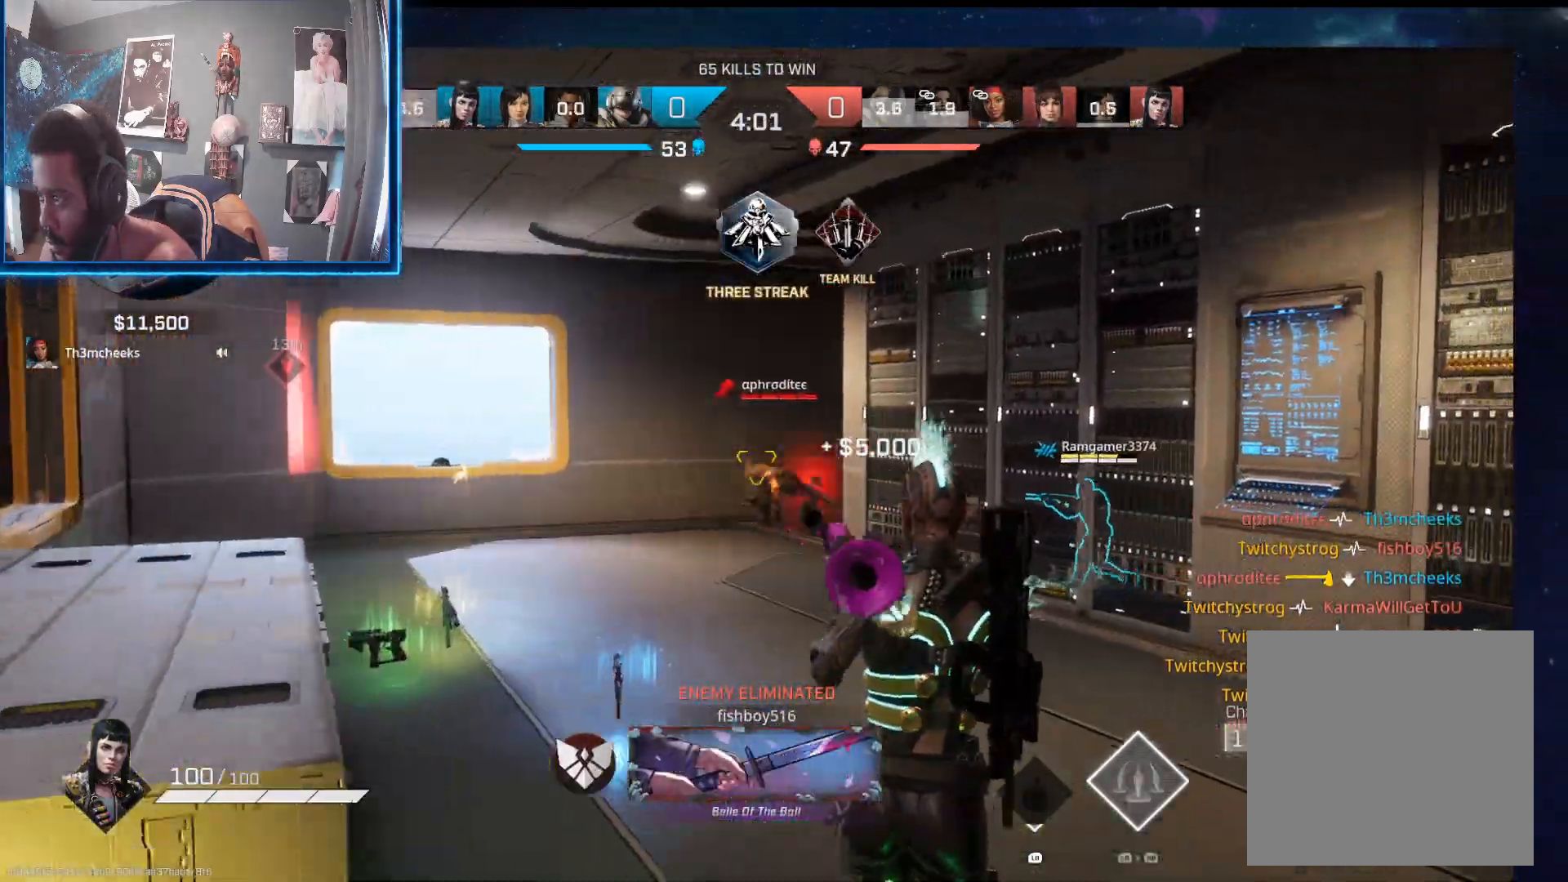
{"buttons": ["L2", "R2"], "left_stick": "right", "right_stick": "down-left", "events": [[117, "R2", "down"], [200, "R2", "up"], [217, "right_stick", "down"], [283, "R2", "down"], [350, "left_stick", "up-right"], [367, "R2", "up"], [433, "R2", "down"], [433, "right_stick", "down-left"], [483, "left_stick", "right"]]}
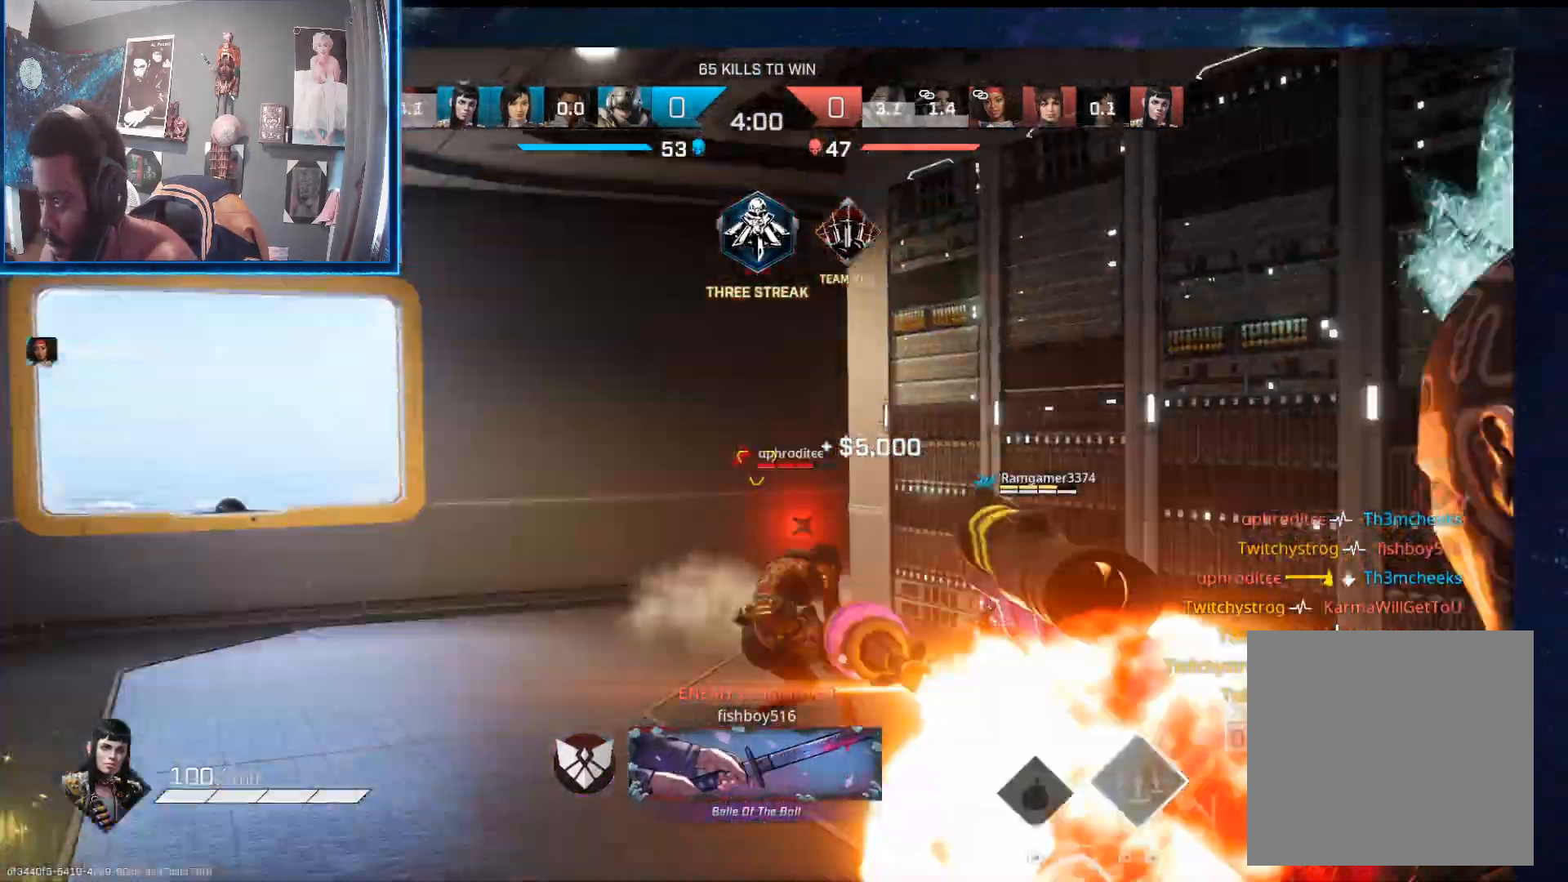
{"buttons": [], "left_stick": "down-right", "right_stick": "up", "events": [[50, "R2", "up"], [67, "right_stick", "down-right"], [150, "right_stick", "down"], [217, "L2", "up"], [250, "left_stick", "down-right"], [267, "right_stick", "center"], [383, "right_stick", "up-left"], [433, "right_stick", "up"]]}
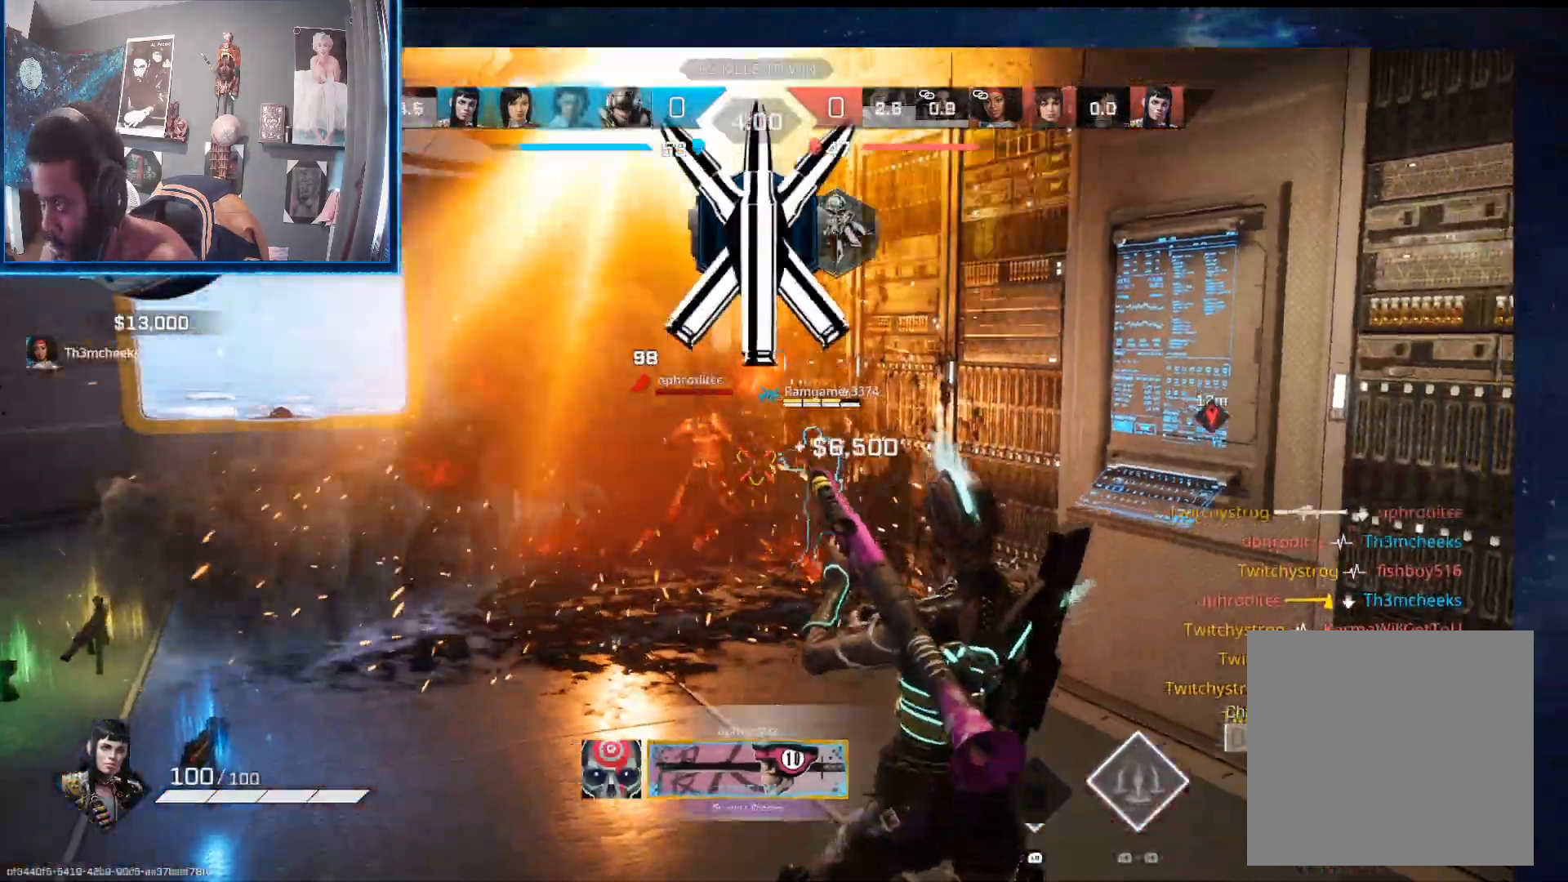
{"buttons": [], "left_stick": "down", "right_stick": "down", "events": [[33, "left_stick", "down"], [33, "right_stick", "center"], [183, "B", "down"], [300, "B", "up"], [500, "right_stick", "down"]]}
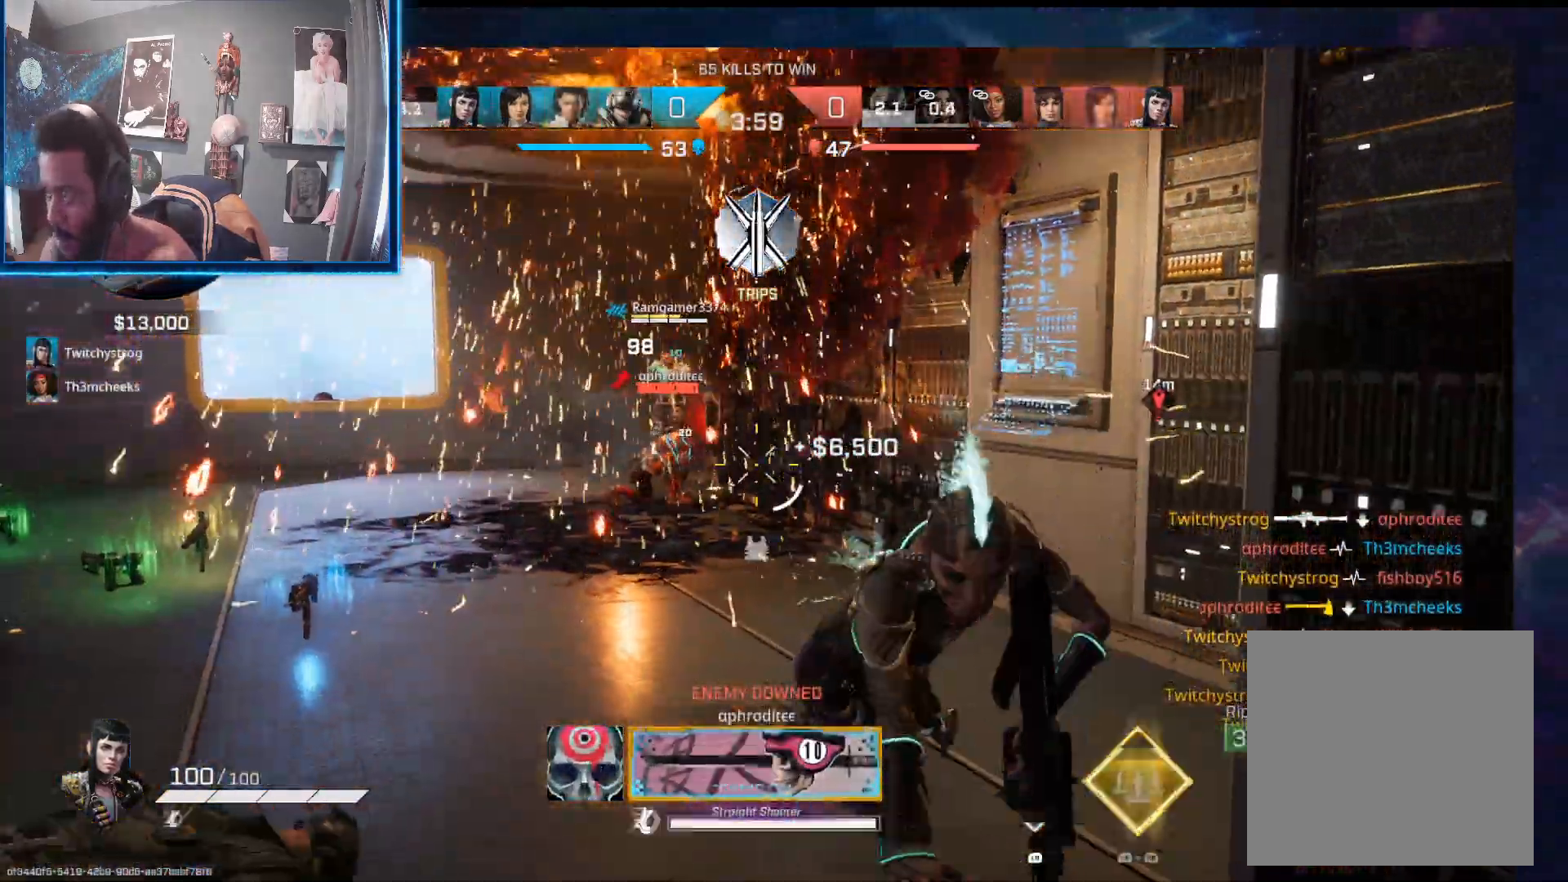
{"buttons": ["R1"], "left_stick": "left", "right_stick": "up-left", "events": [[133, "right_stick", "center"], [217, "left_stick", "down-left"], [333, "right_stick", "left"], [450, "R1", "down"], [467, "right_stick", "up-left"], [500, "left_stick", "left"]]}
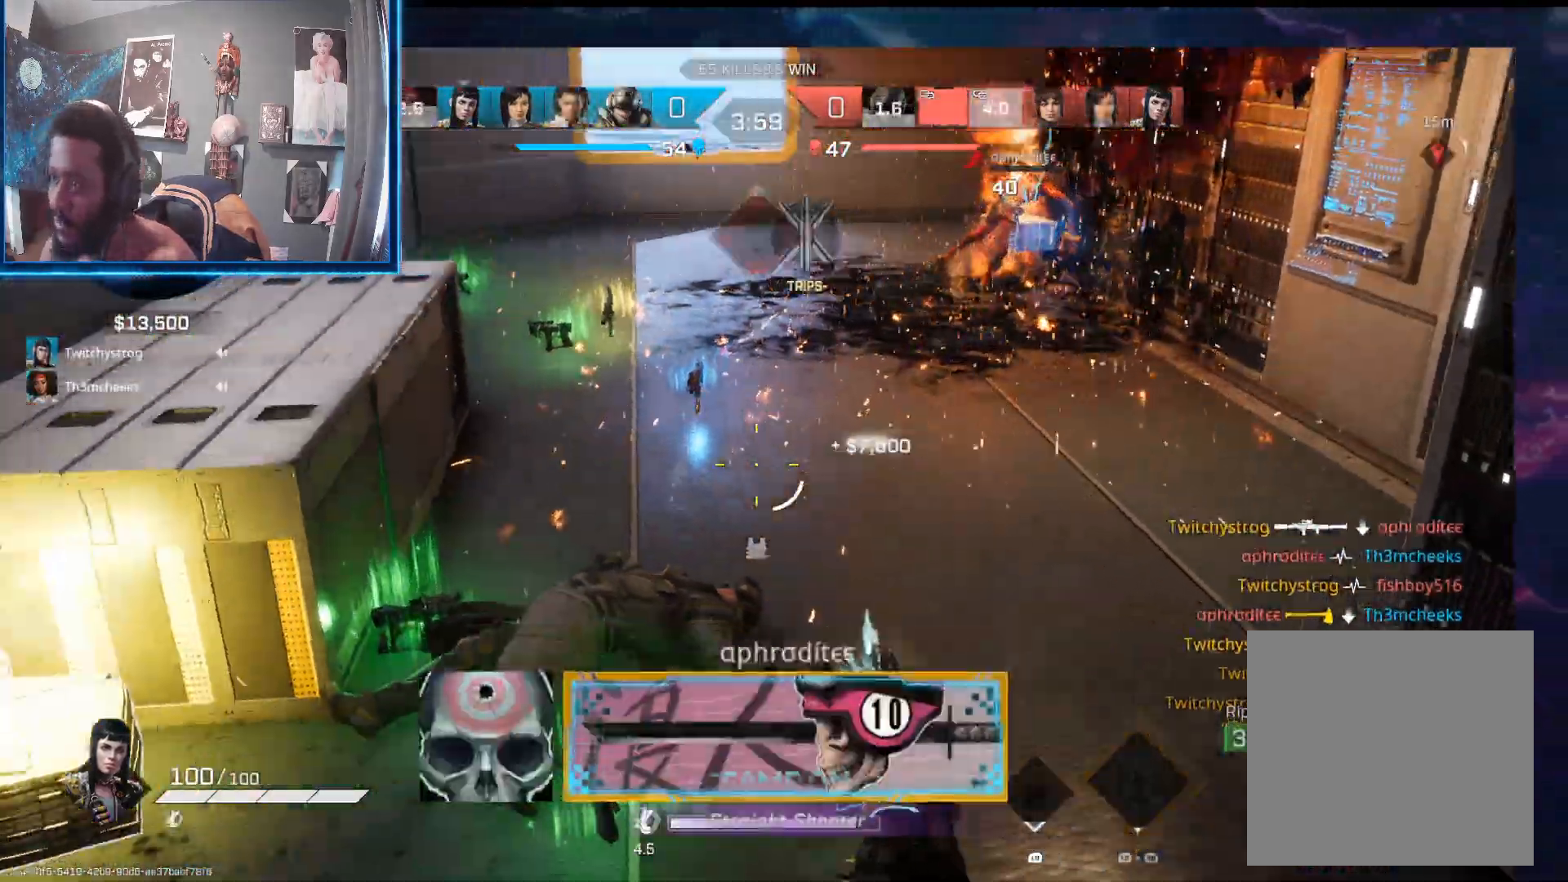
{"buttons": [], "left_stick": "up-left", "right_stick": "left", "events": [[67, "R1", "up"], [117, "right_stick", "left"], [267, "left_stick", "up-left"]]}
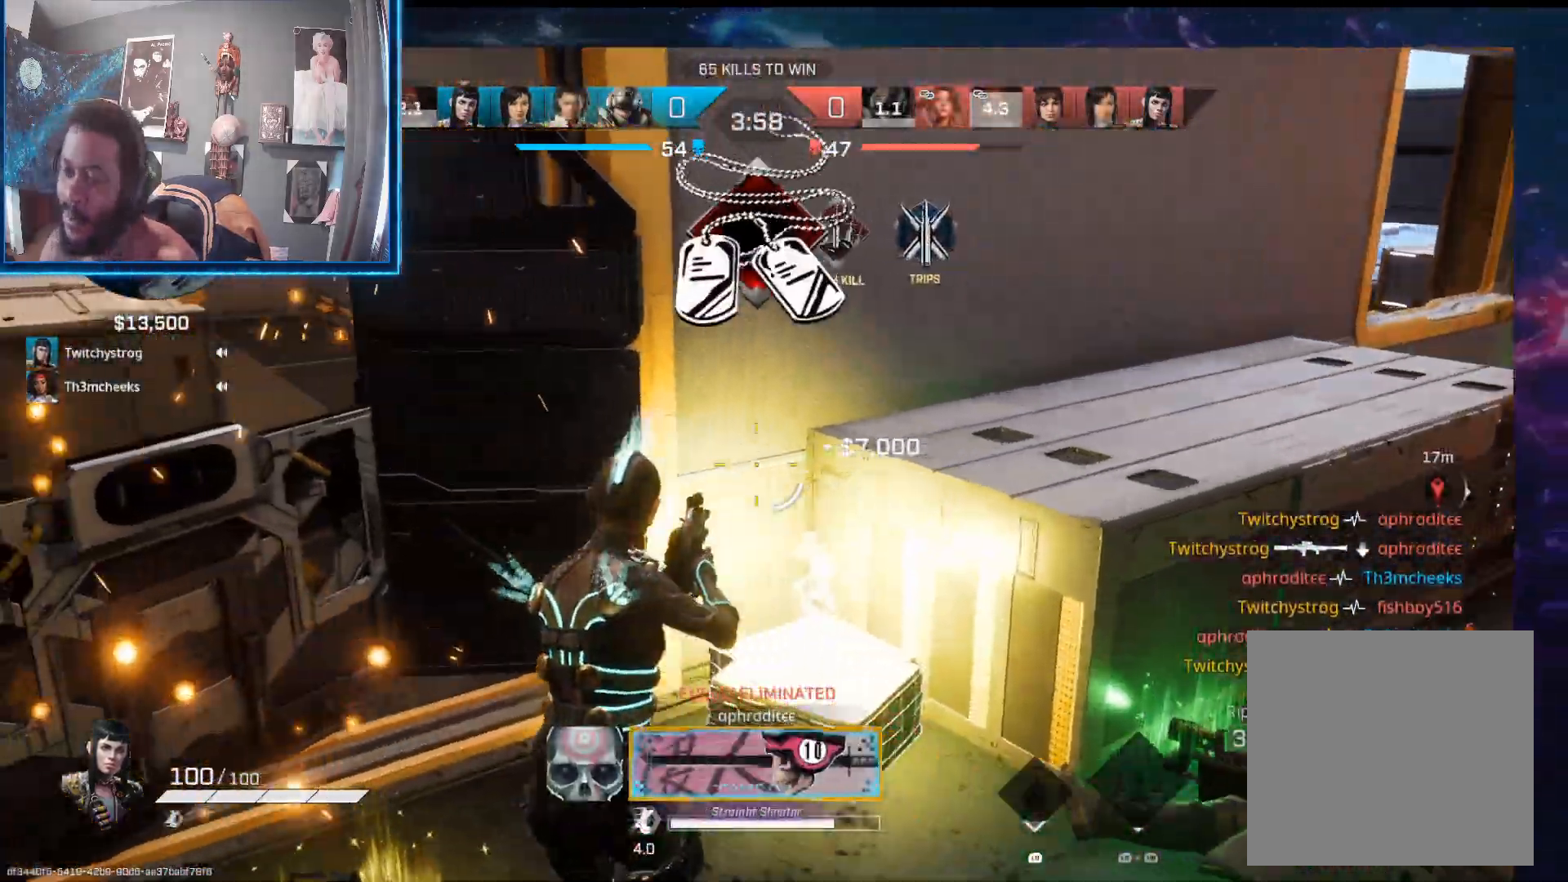
{"buttons": [], "left_stick": "up-right", "right_stick": "right", "events": [[50, "left_stick", "left"], [167, "right_stick", "up-left"], [267, "left_stick", "up-right"], [267, "right_stick", "center"], [367, "right_stick", "up-right"], [383, "R3", "down"], [467, "R3", "up"], [467, "right_stick", "right"]]}
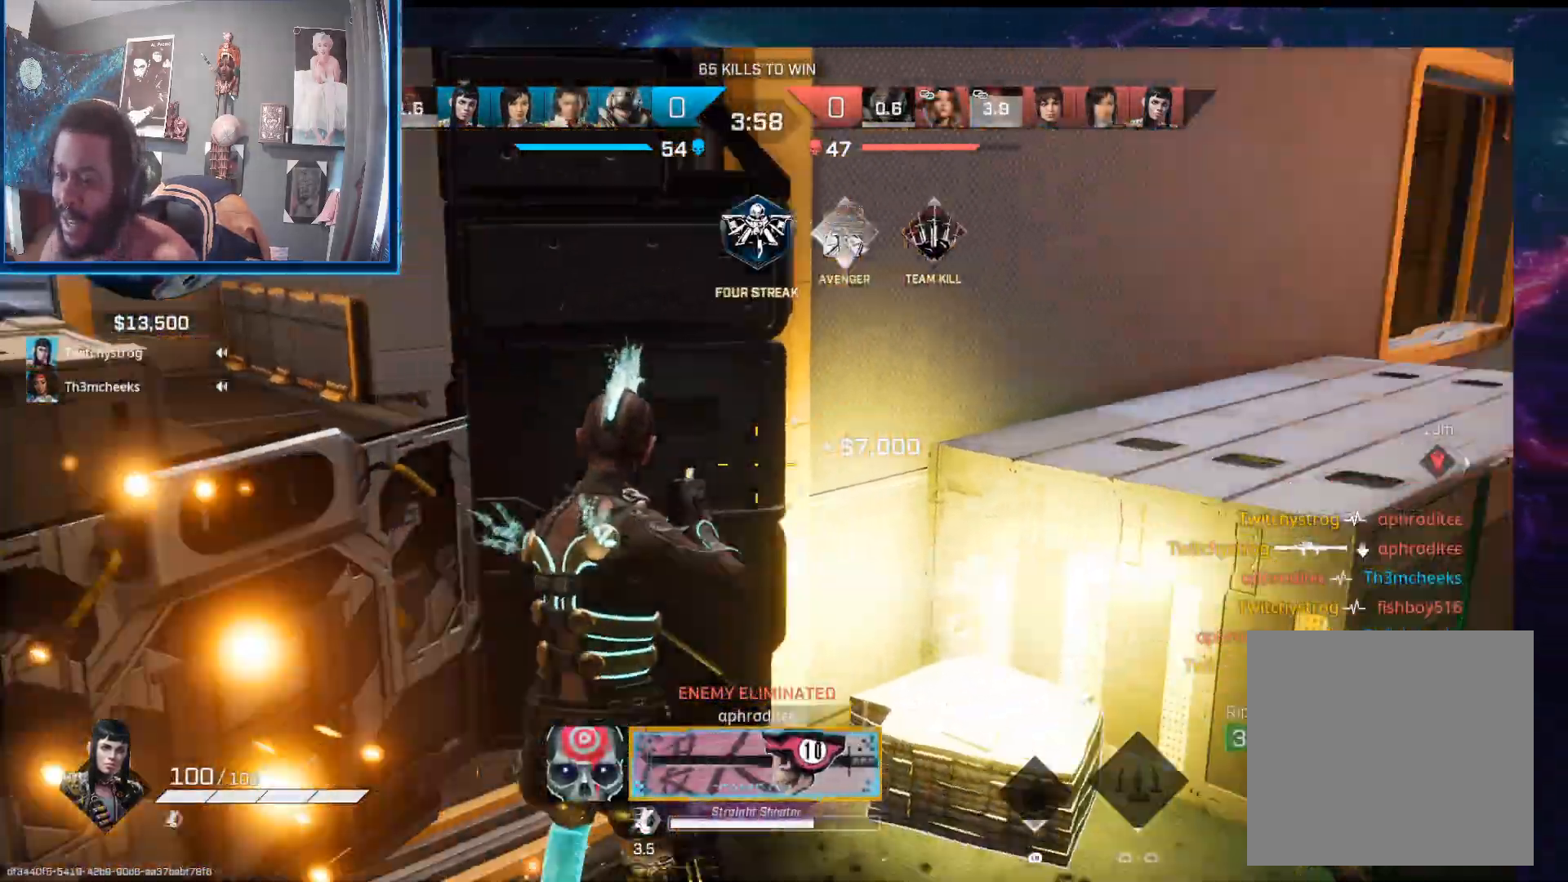
{"buttons": [], "left_stick": "up", "right_stick": "center", "events": [[167, "left_stick", "up"], [250, "right_stick", "center"], [300, "left_stick", "up-left"], [500, "left_stick", "up"]]}
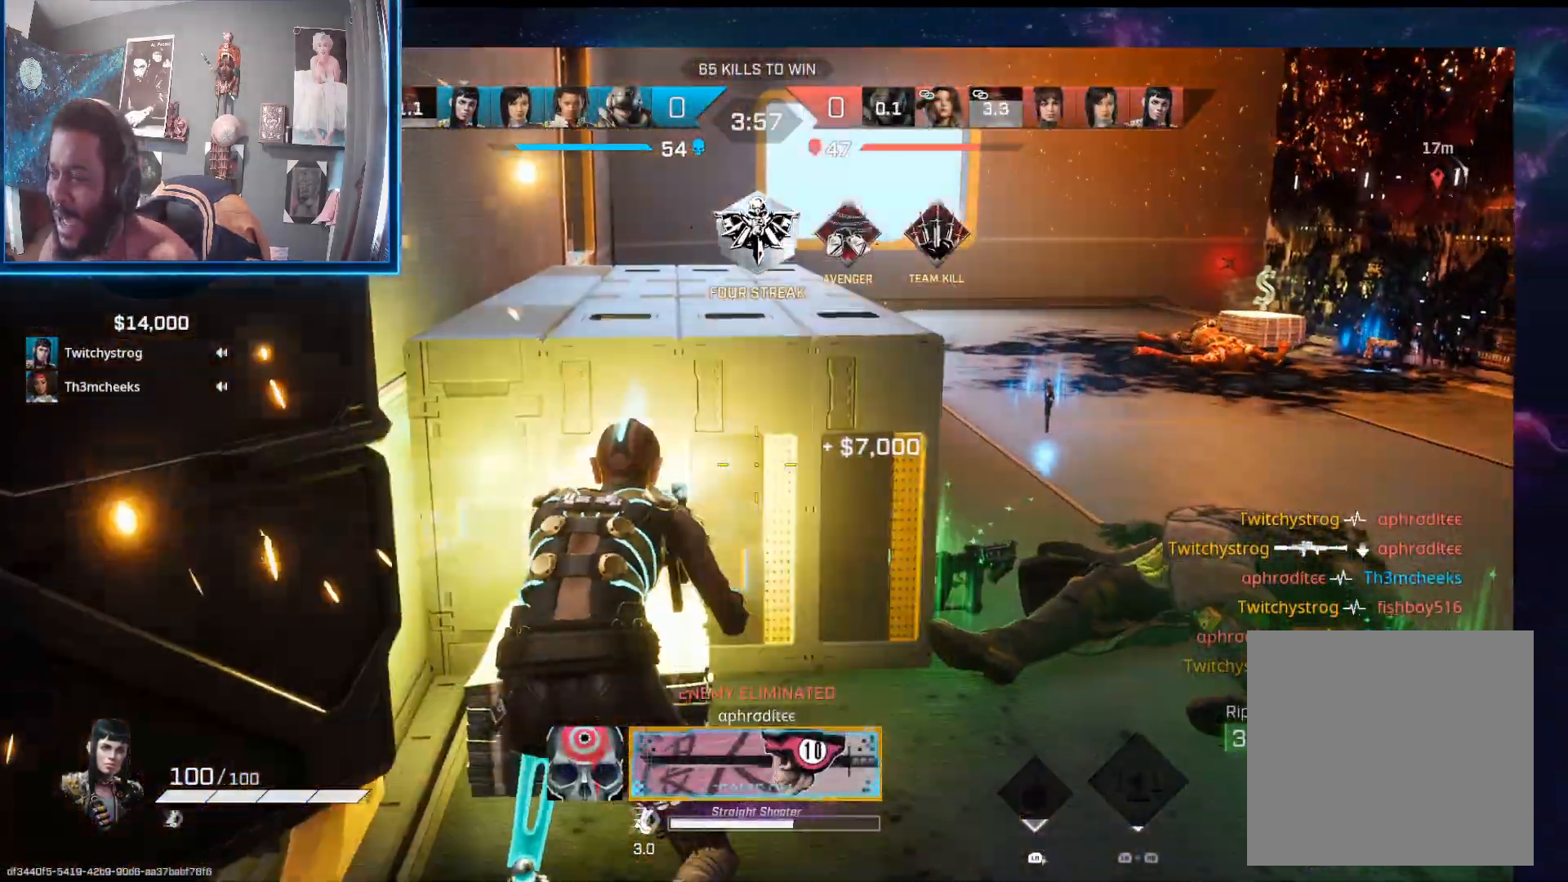
{"buttons": [], "left_stick": "left", "right_stick": "left", "events": [[400, "left_stick", "left"], [433, "right_stick", "left"]]}
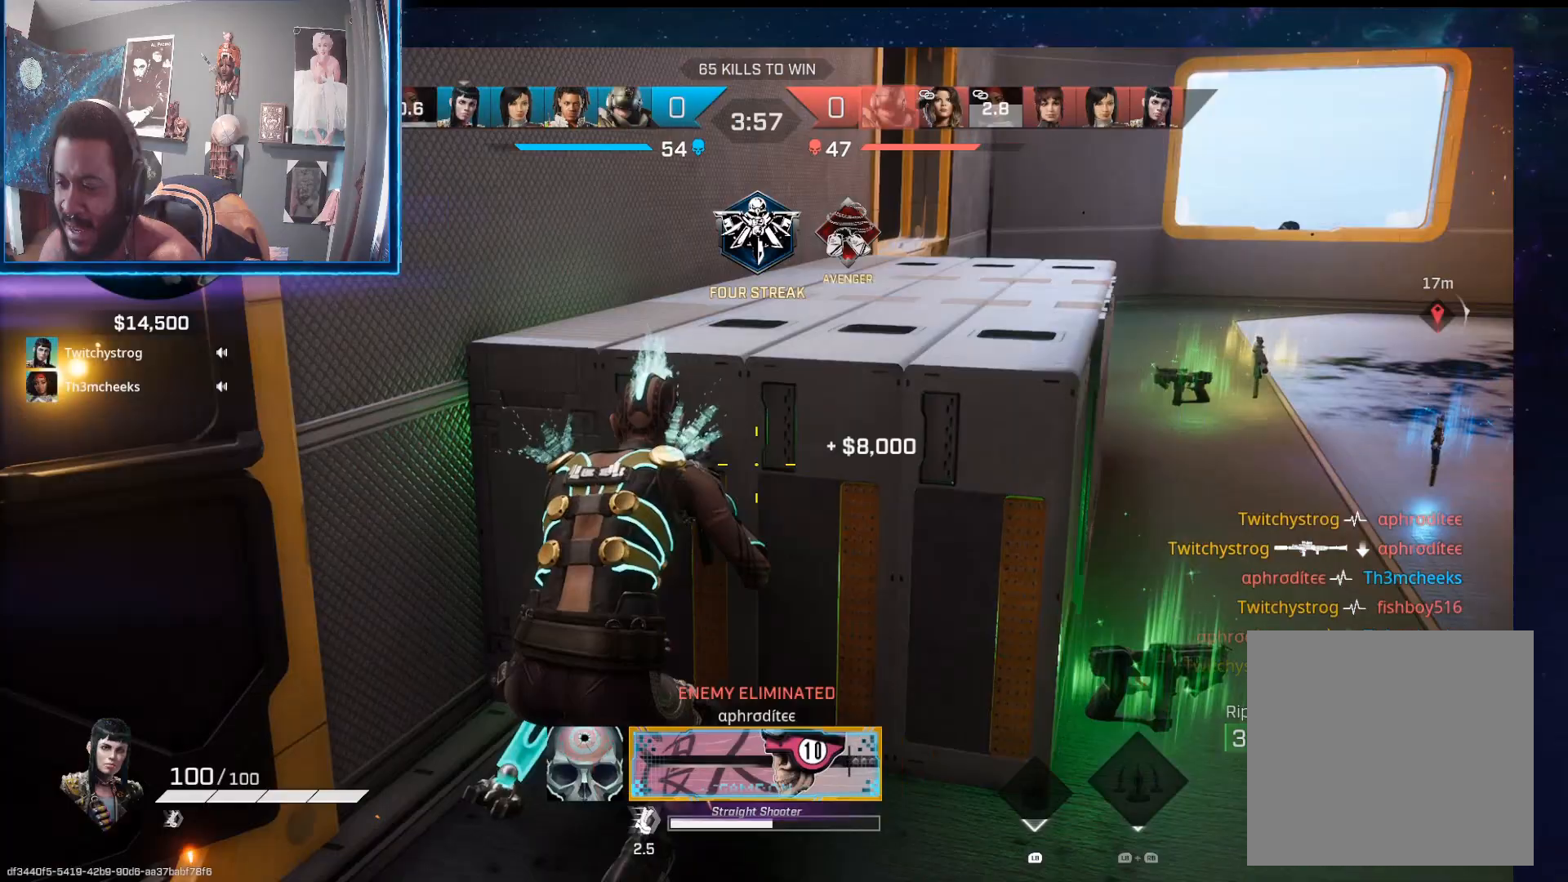
{"buttons": [], "left_stick": "left", "right_stick": "left", "events": [[17, "left_stick", "down-left"], [350, "R3", "down"], [367, "right_stick", "up-left"], [417, "left_stick", "left"], [450, "R3", "up"], [483, "right_stick", "left"]]}
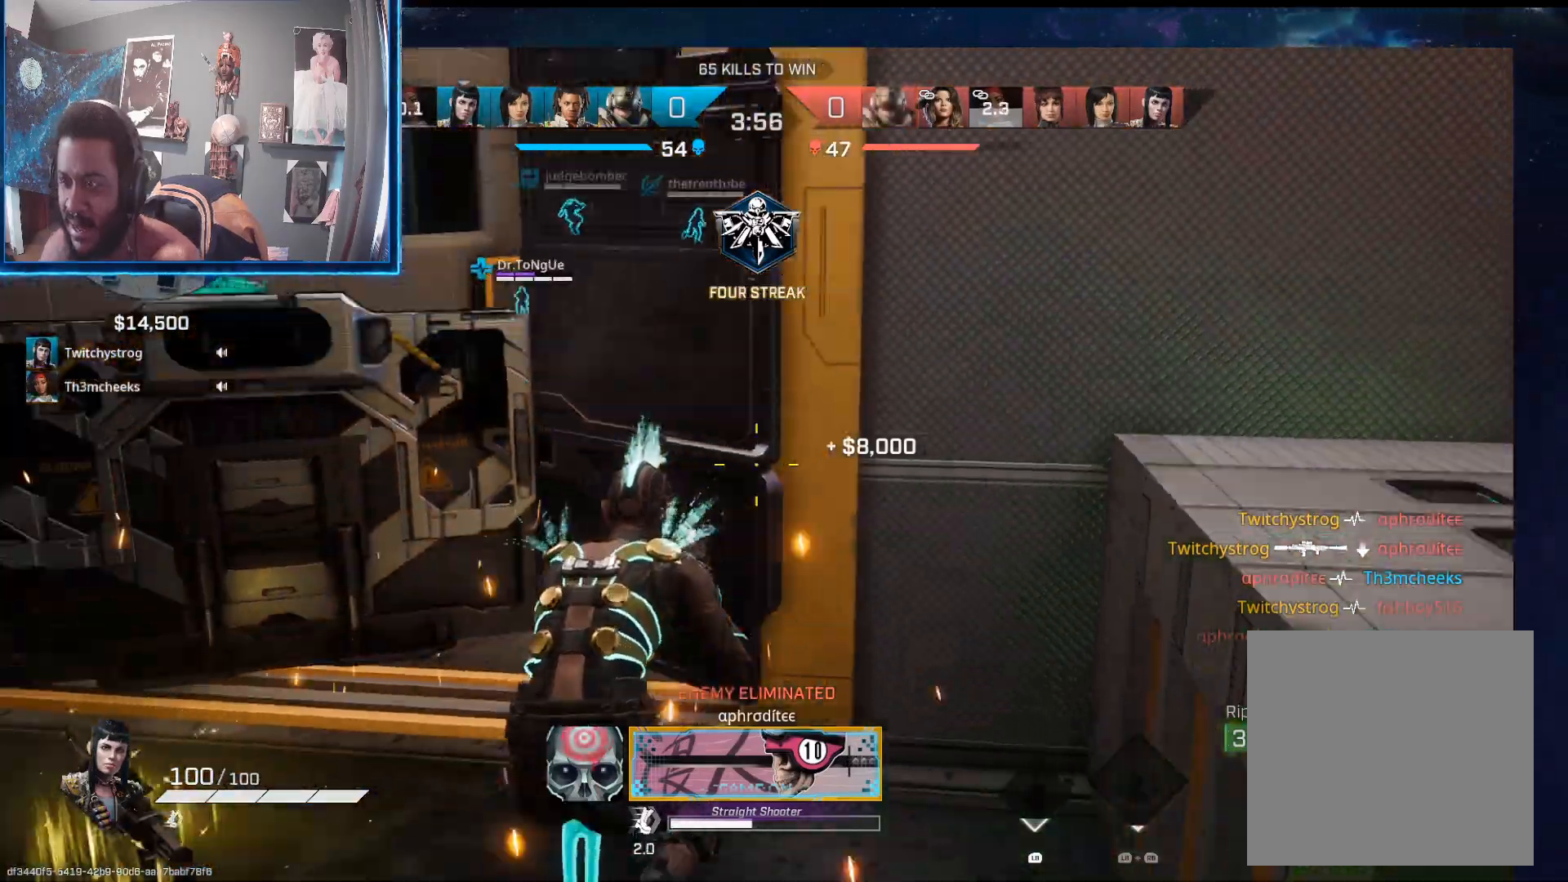
{"buttons": ["R2"], "left_stick": "up-left", "right_stick": "center", "events": [[117, "R2", "down"], [117, "right_stick", "up"], [233, "right_stick", "left"], [317, "right_stick", "down-right"], [400, "left_stick", "up-left"], [483, "right_stick", "center"]]}
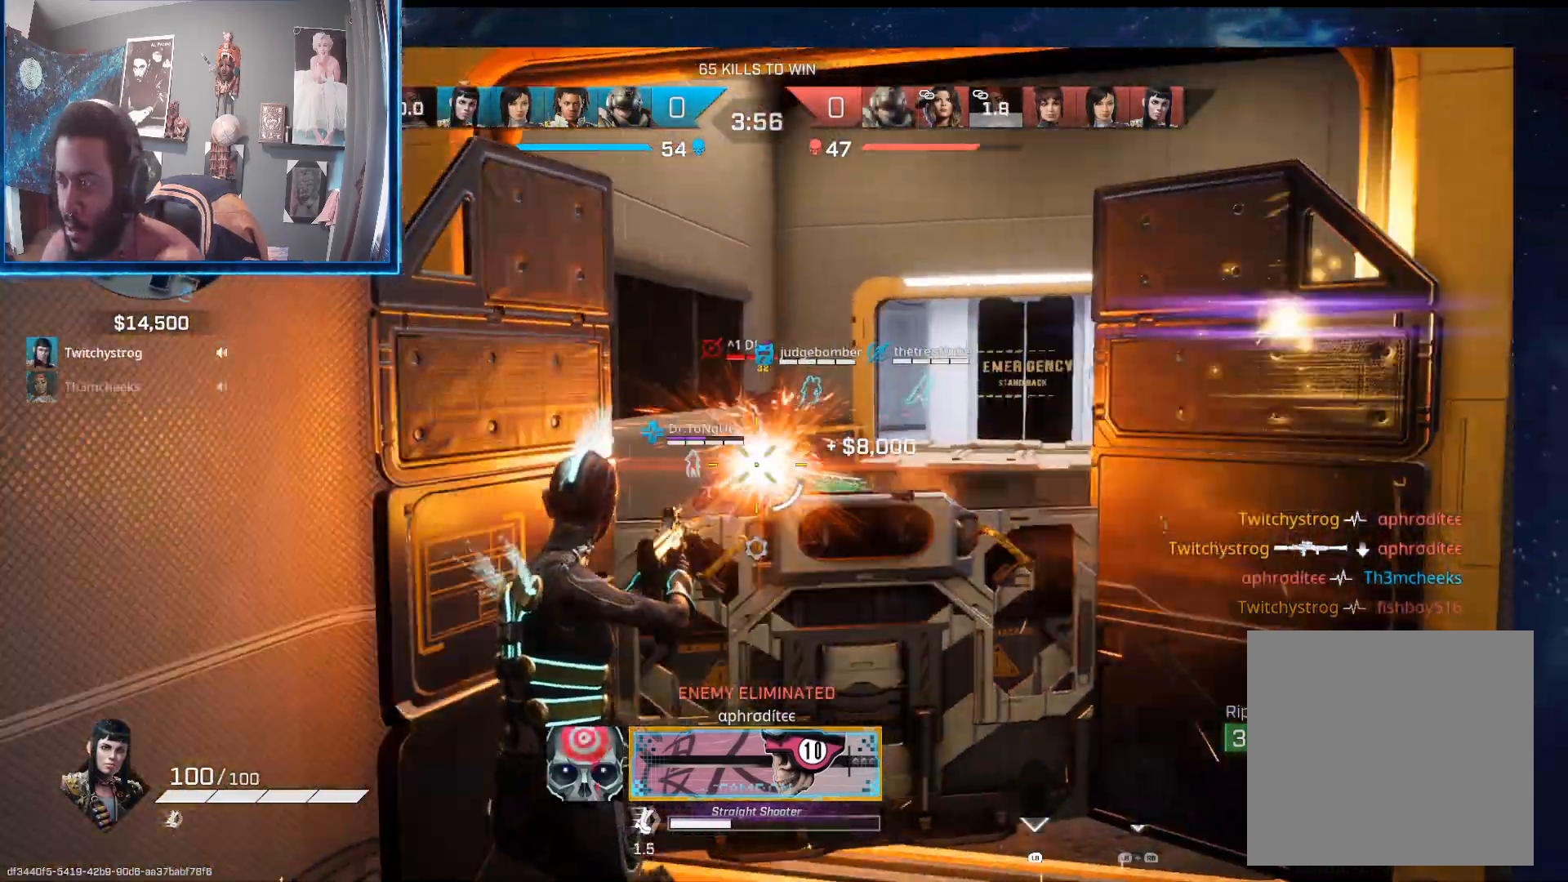
{"buttons": ["R2"], "left_stick": "down-right", "right_stick": "down", "events": [[33, "left_stick", "up-right"], [100, "right_stick", "up-right"], [150, "left_stick", "up-left"], [183, "right_stick", "center"], [283, "right_stick", "left"], [350, "left_stick", "down-right"], [383, "right_stick", "center"], [467, "right_stick", "down"]]}
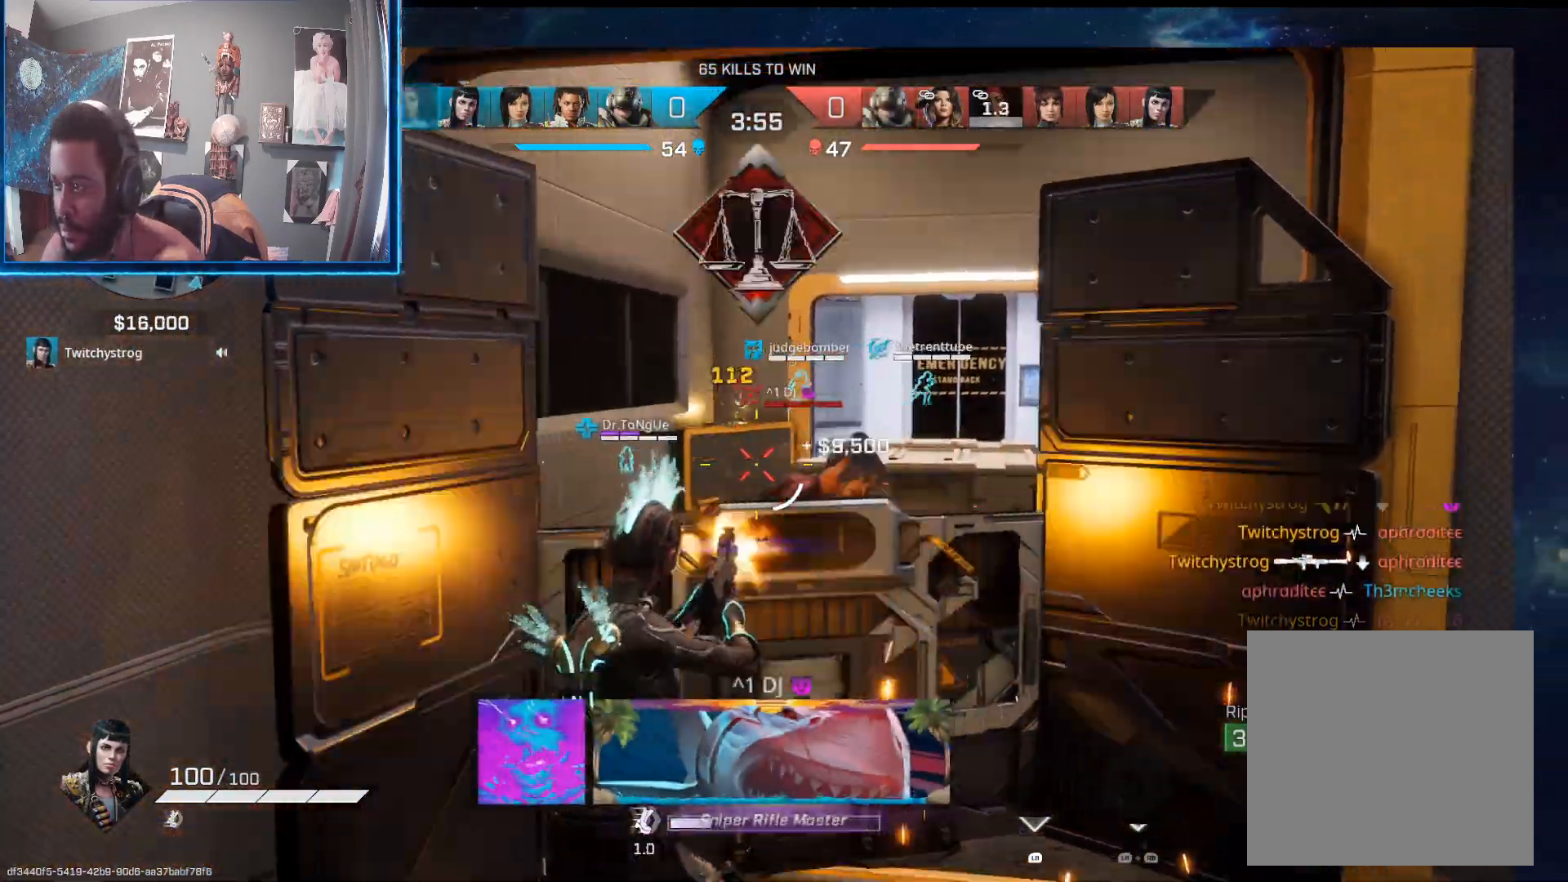
{"buttons": [], "left_stick": "up-right", "right_stick": "right", "events": [[17, "left_stick", "down-left"], [117, "right_stick", "right"], [150, "R2", "up"], [250, "right_stick", "down-left"], [283, "R1", "down"], [317, "left_stick", "up-left"], [350, "R1", "up"], [350, "right_stick", "center"], [367, "left_stick", "up-right"], [417, "right_stick", "right"]]}
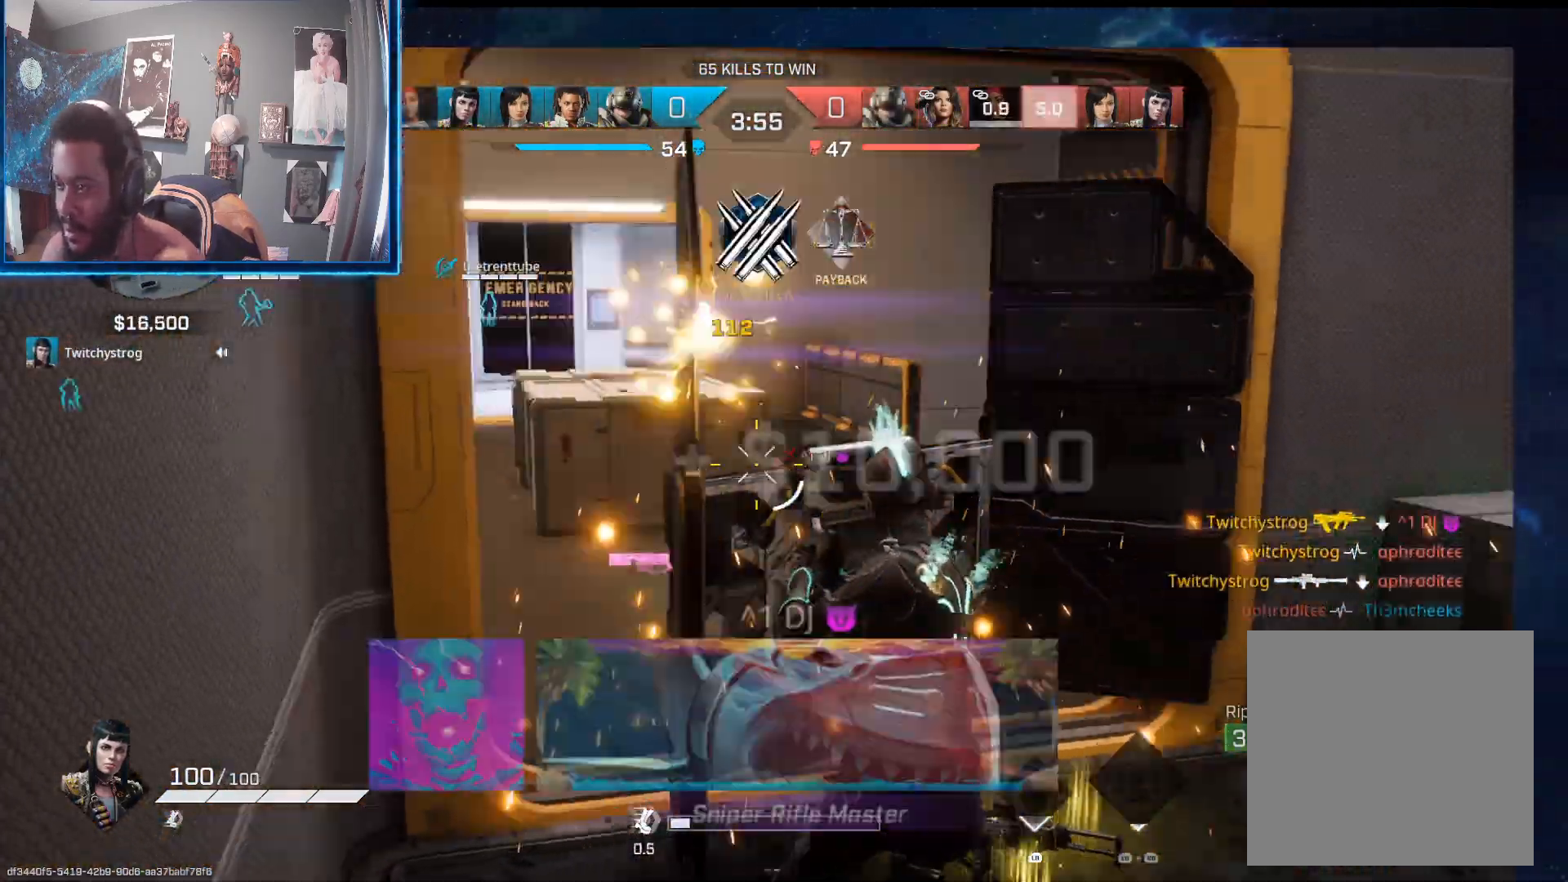
{"buttons": ["R1", "R2"], "left_stick": "up", "right_stick": "up-right", "events": [[67, "R3", "down"], [167, "R3", "up"], [167, "right_stick", "down-right"], [250, "left_stick", "up-left"], [417, "right_stick", "center"], [450, "R1", "down"], [450, "left_stick", "up"], [500, "R2", "down"], [500, "right_stick", "up-right"]]}
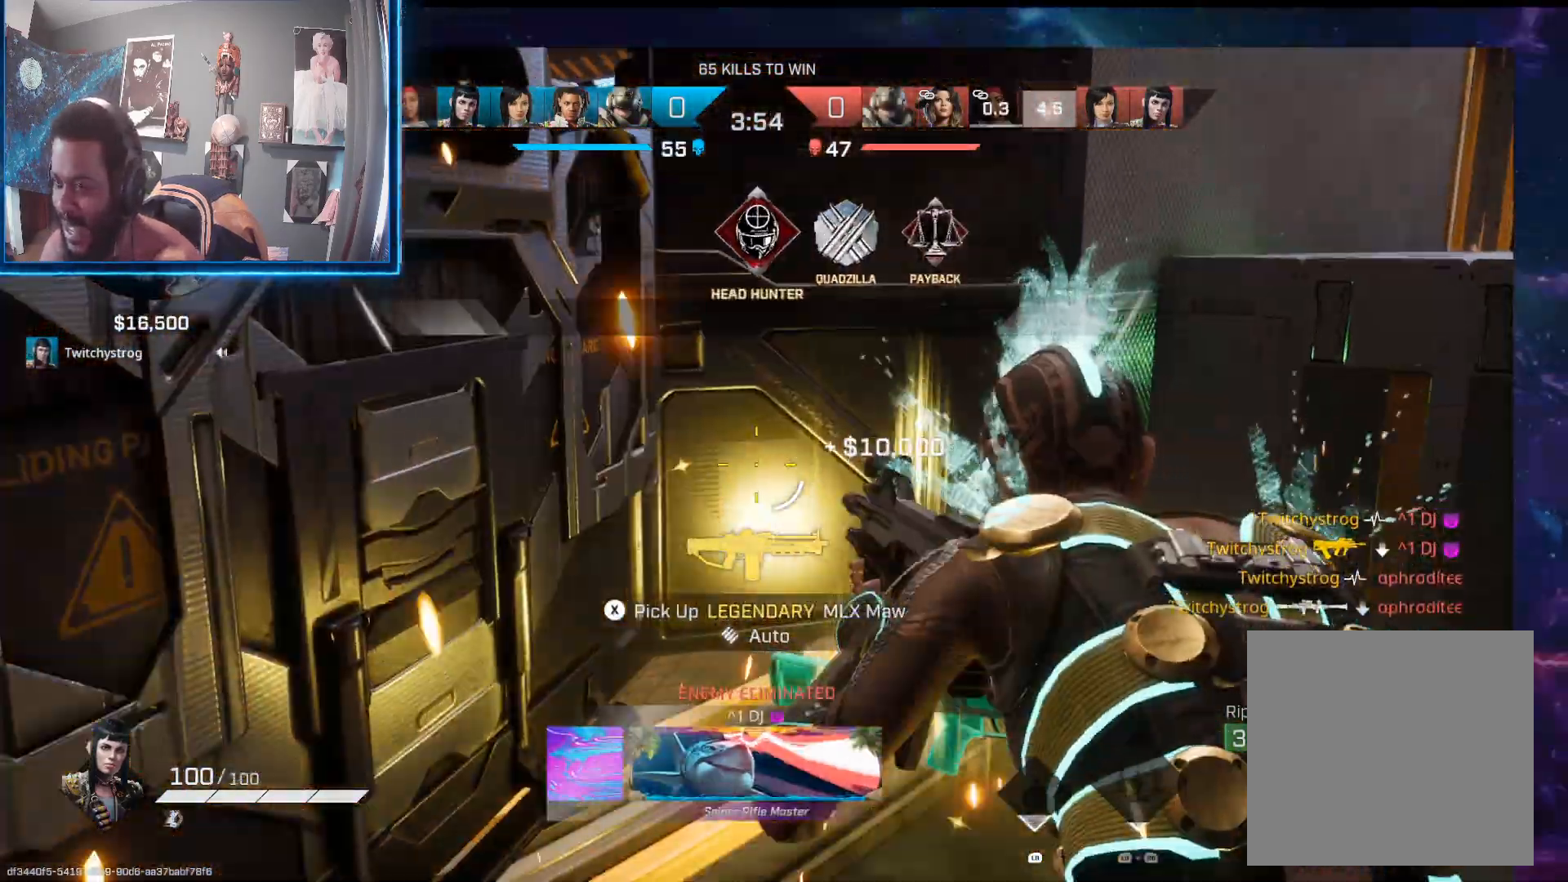
{"buttons": [], "left_stick": "up", "right_stick": "center", "events": [[50, "R1", "up"], [50, "R2", "up"], [67, "left_stick", "up-right"], [67, "right_stick", "right"], [217, "left_stick", "up"], [250, "right_stick", "center"]]}
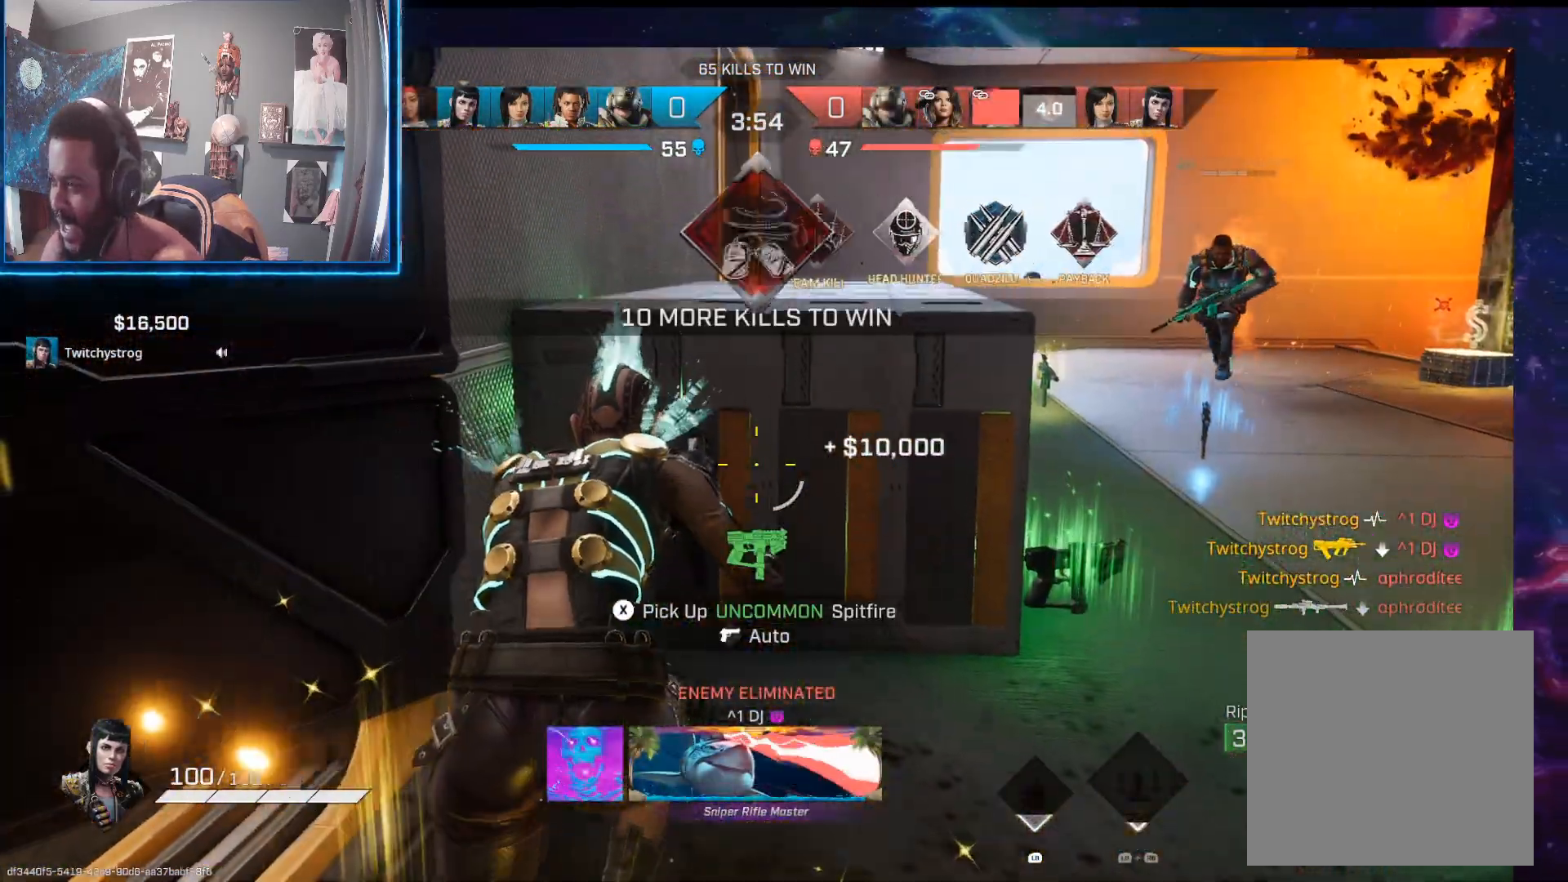
{"buttons": [], "left_stick": "center", "right_stick": "center", "events": [[167, "left_stick", "center"]]}
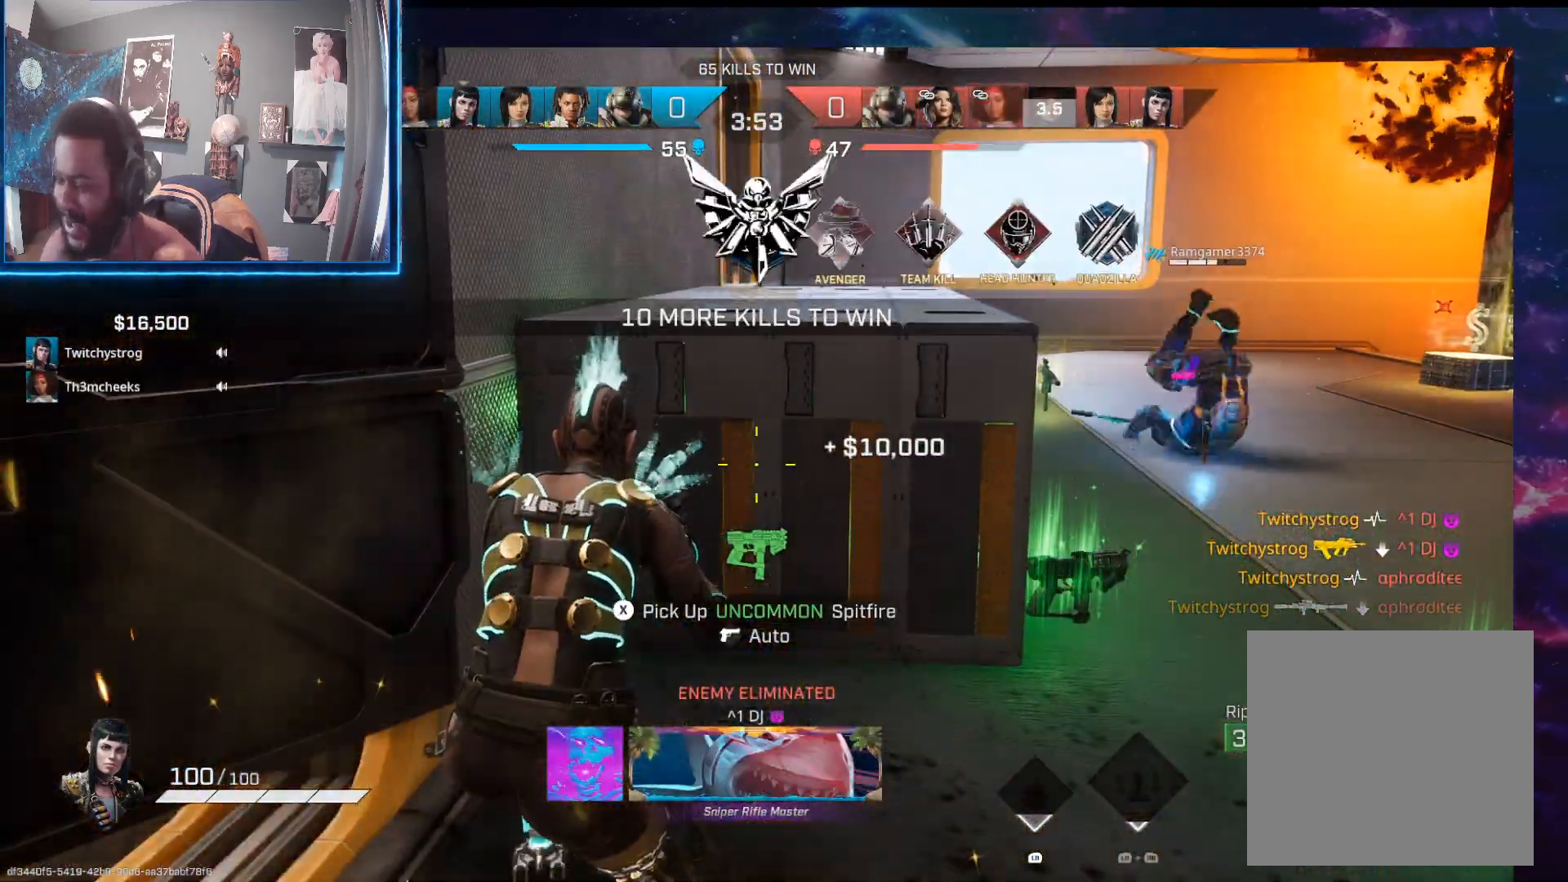
{"buttons": [], "left_stick": "center", "right_stick": "center", "events": []}
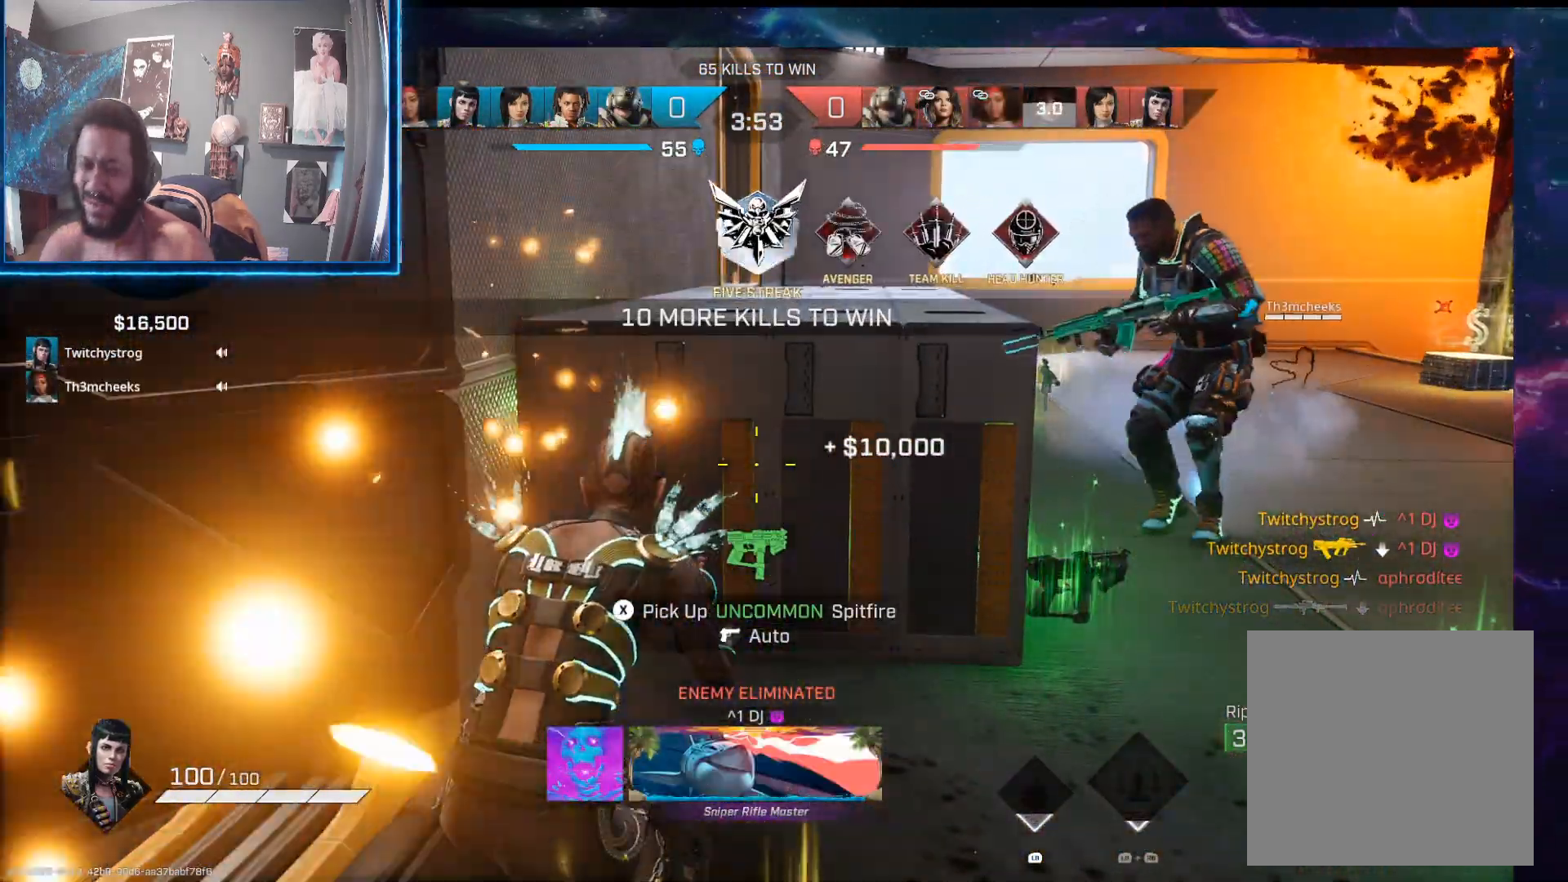
{"buttons": [], "left_stick": "center", "right_stick": "center", "events": []}
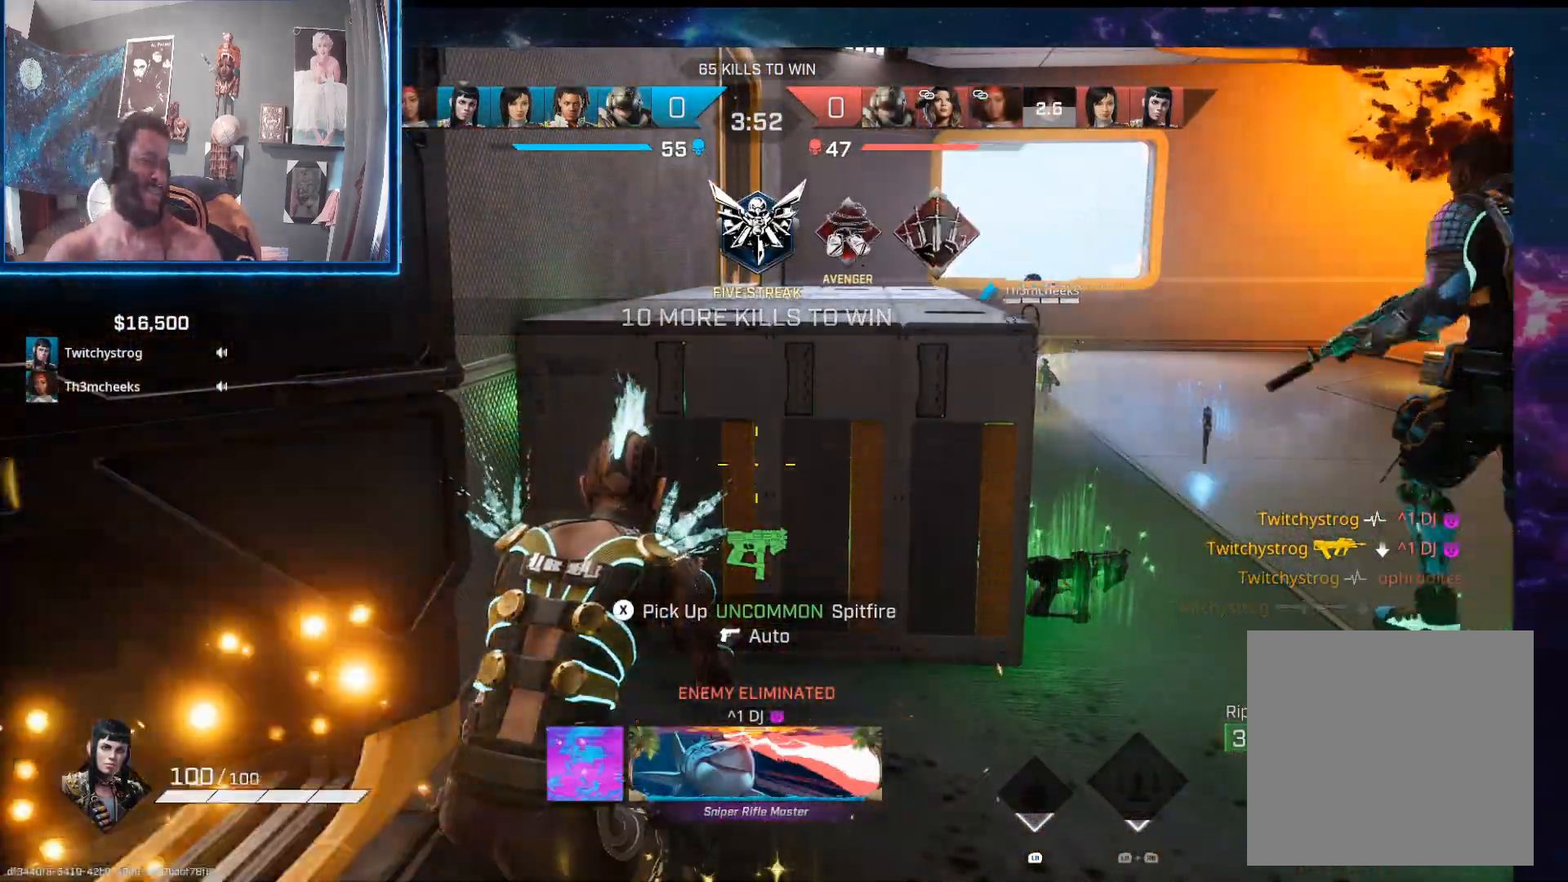
{"buttons": [], "left_stick": "center", "right_stick": "center", "events": []}
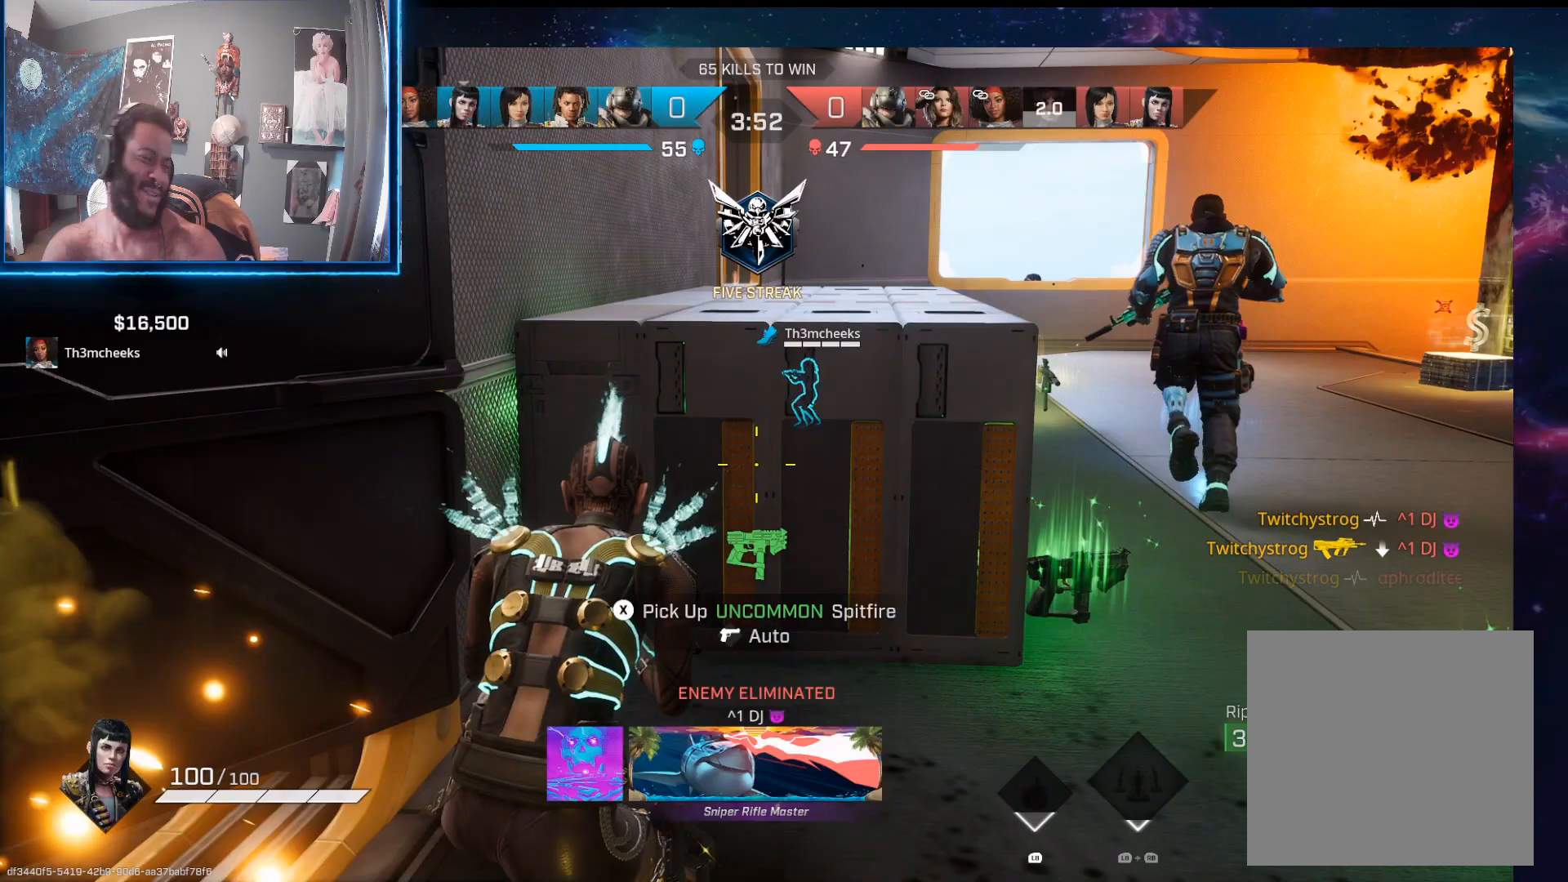
{"buttons": [], "left_stick": "center", "right_stick": "center", "events": []}